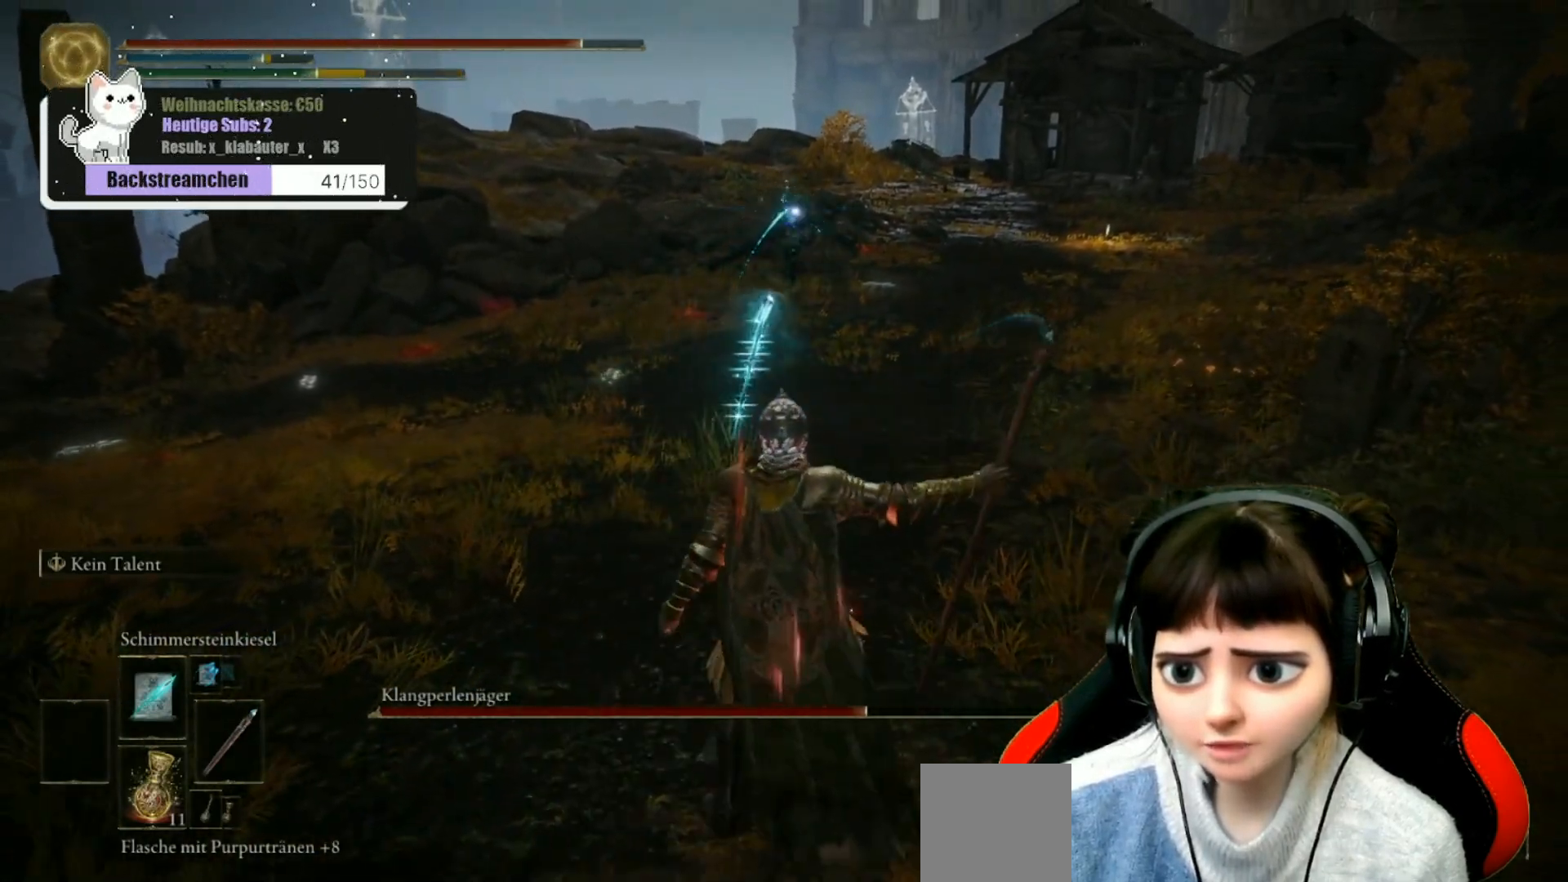
Gameplay with a controller (Xbox layout); each line is a JSON object with the inputs held at the frame after it. "events" lists button and stick changes between this image and that frame as [ms after this image, input, new state], when the widget could be followed in between.
{"buttons": [], "left_stick": "up", "right_stick": "center", "events": [[500, "left_stick", "up"]]}
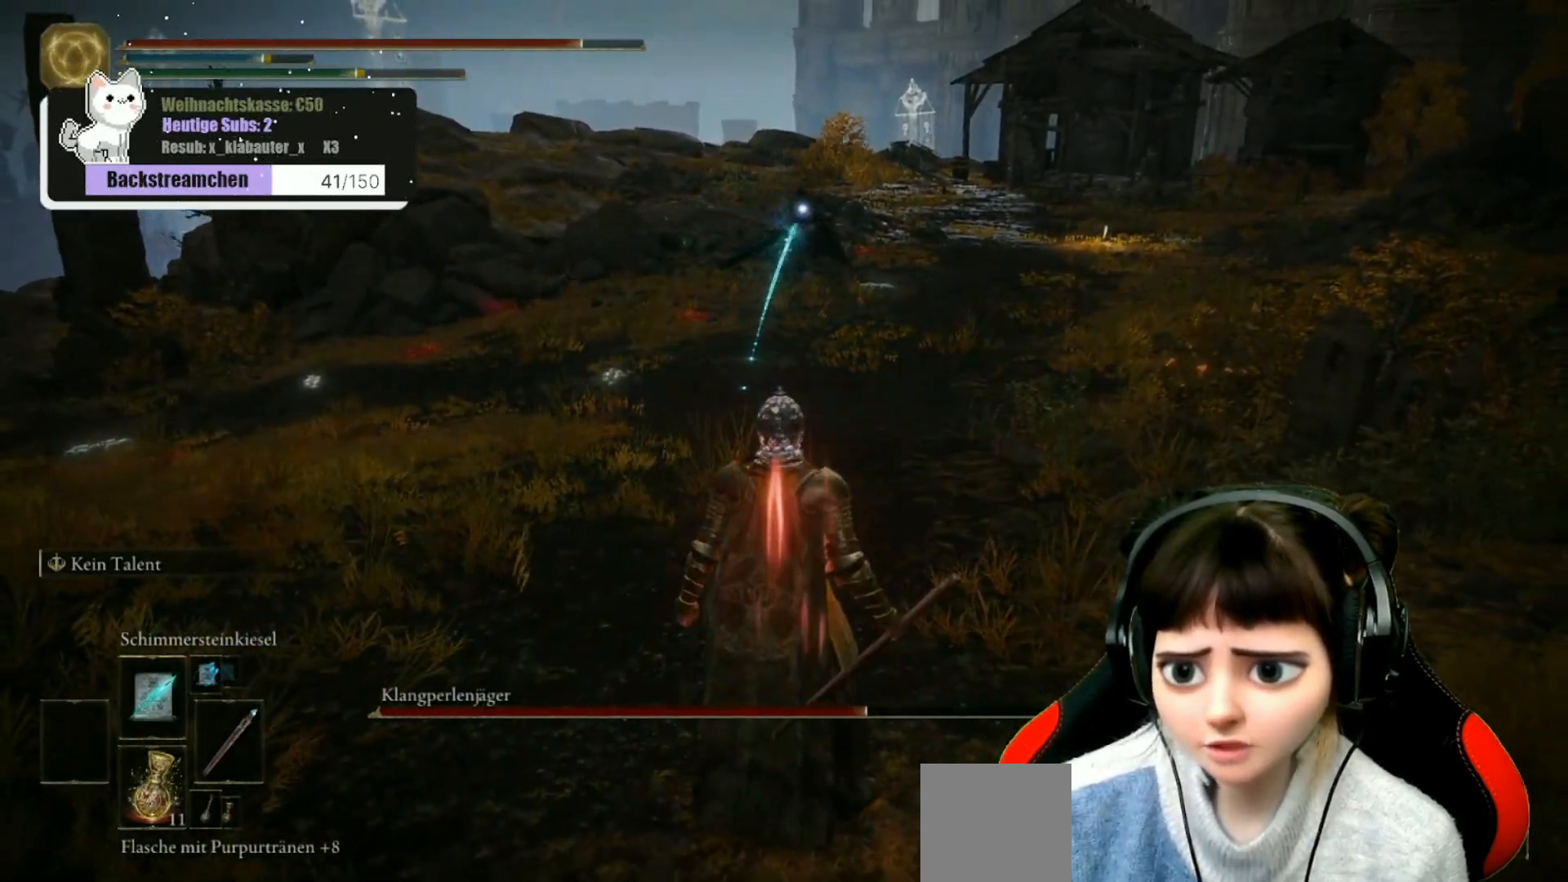
{"buttons": [], "left_stick": "up-right", "right_stick": "center", "events": [[17, "R1", "down"], [83, "R1", "up"], [183, "R1", "down"], [283, "R1", "up"], [283, "left_stick", "up-right"]]}
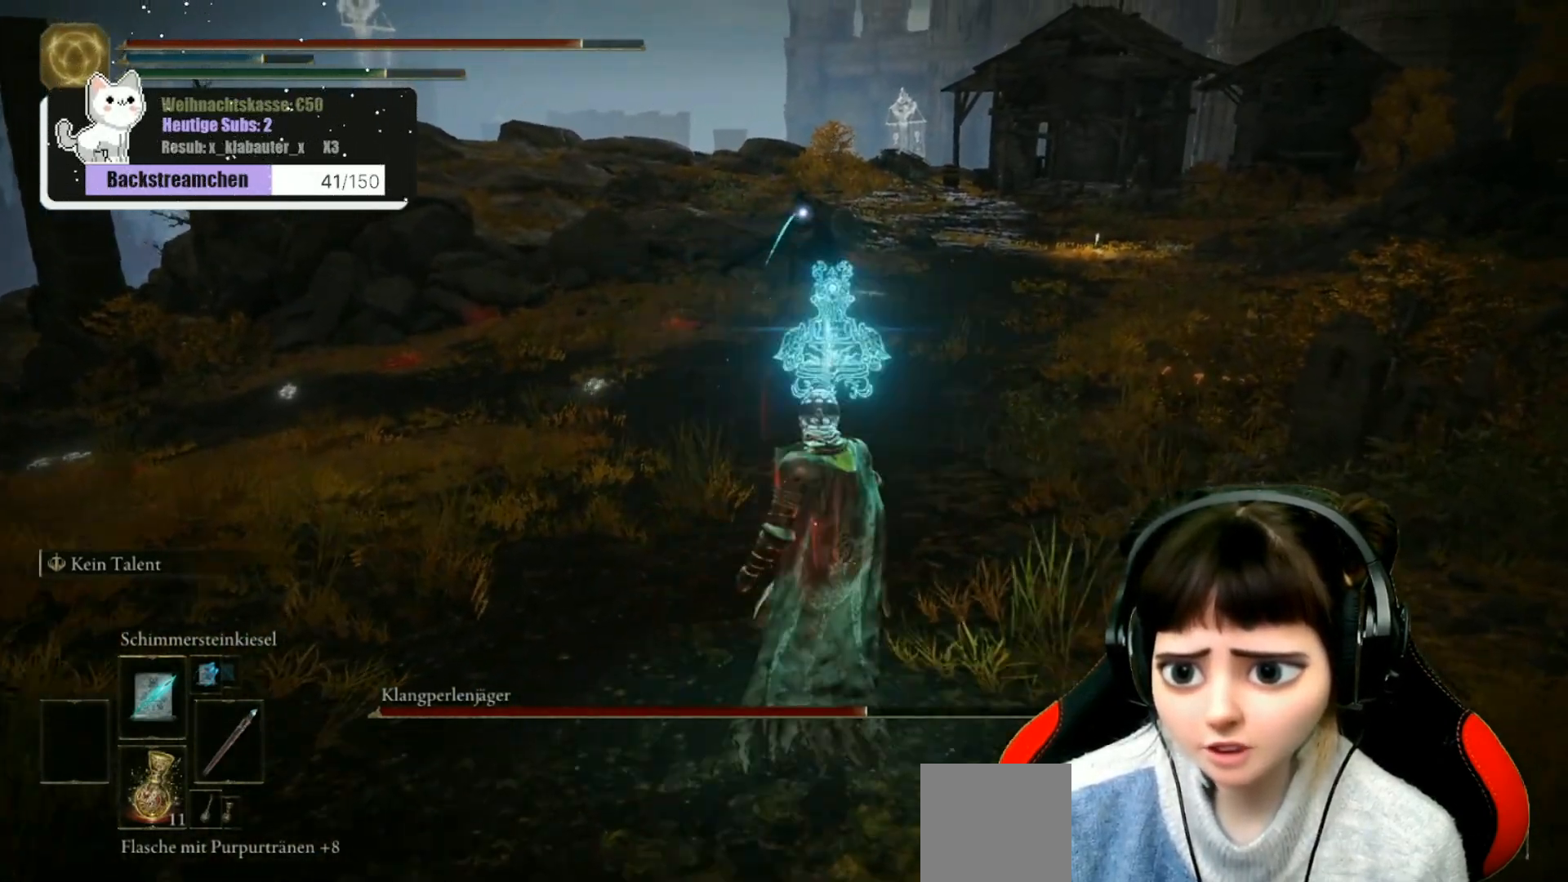
{"buttons": [], "left_stick": "up-right", "right_stick": "center", "events": [[17, "R1", "down"], [100, "R1", "up"]]}
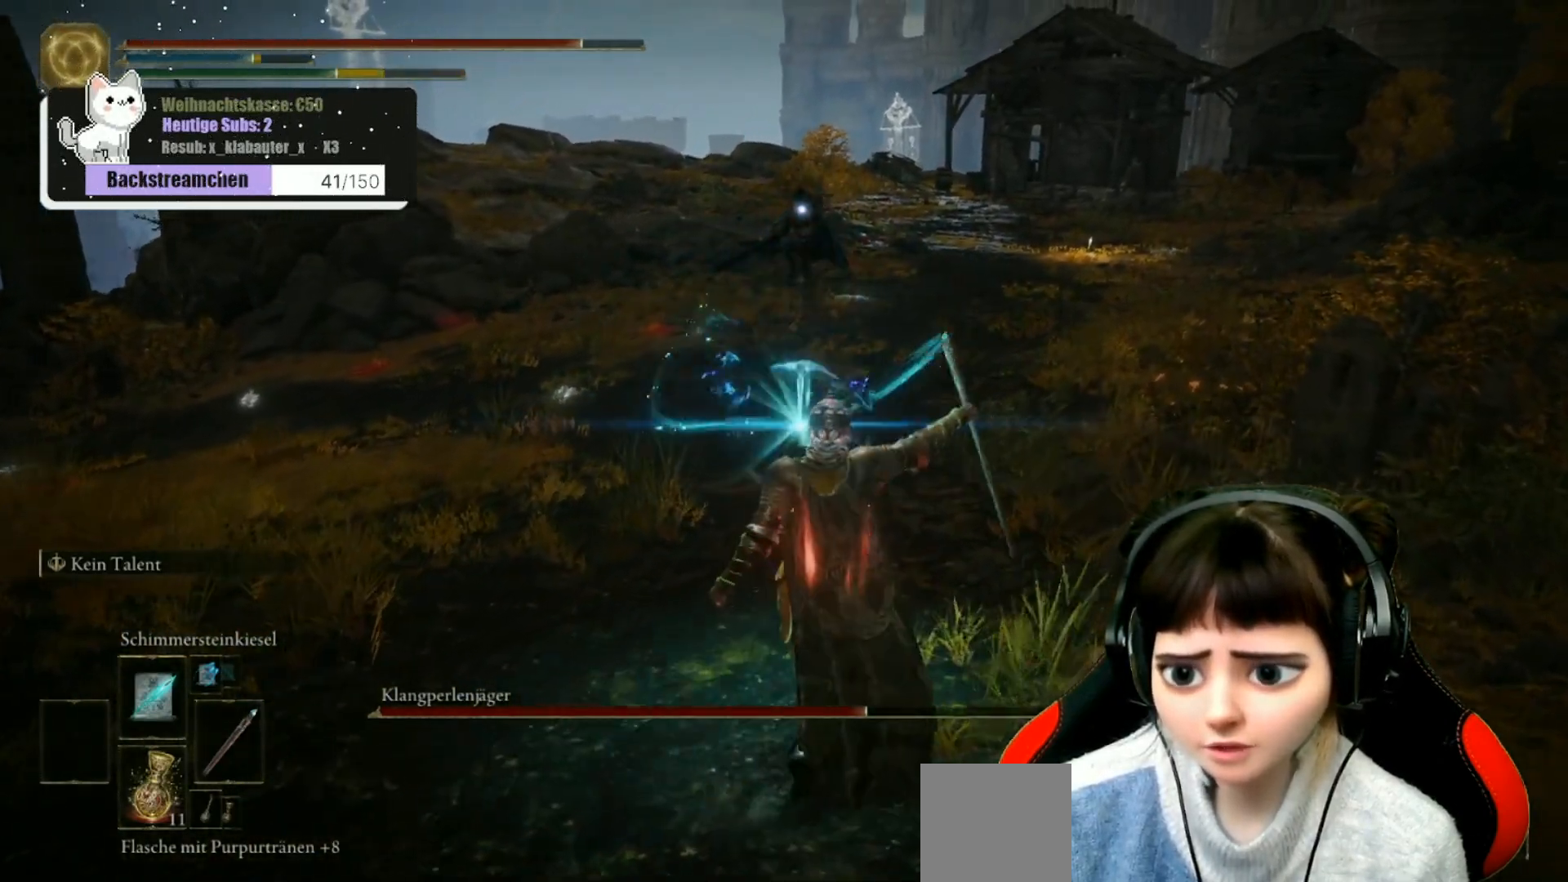
{"buttons": ["R1"], "left_stick": "up-right", "right_stick": "center", "events": [[467, "R1", "down"]]}
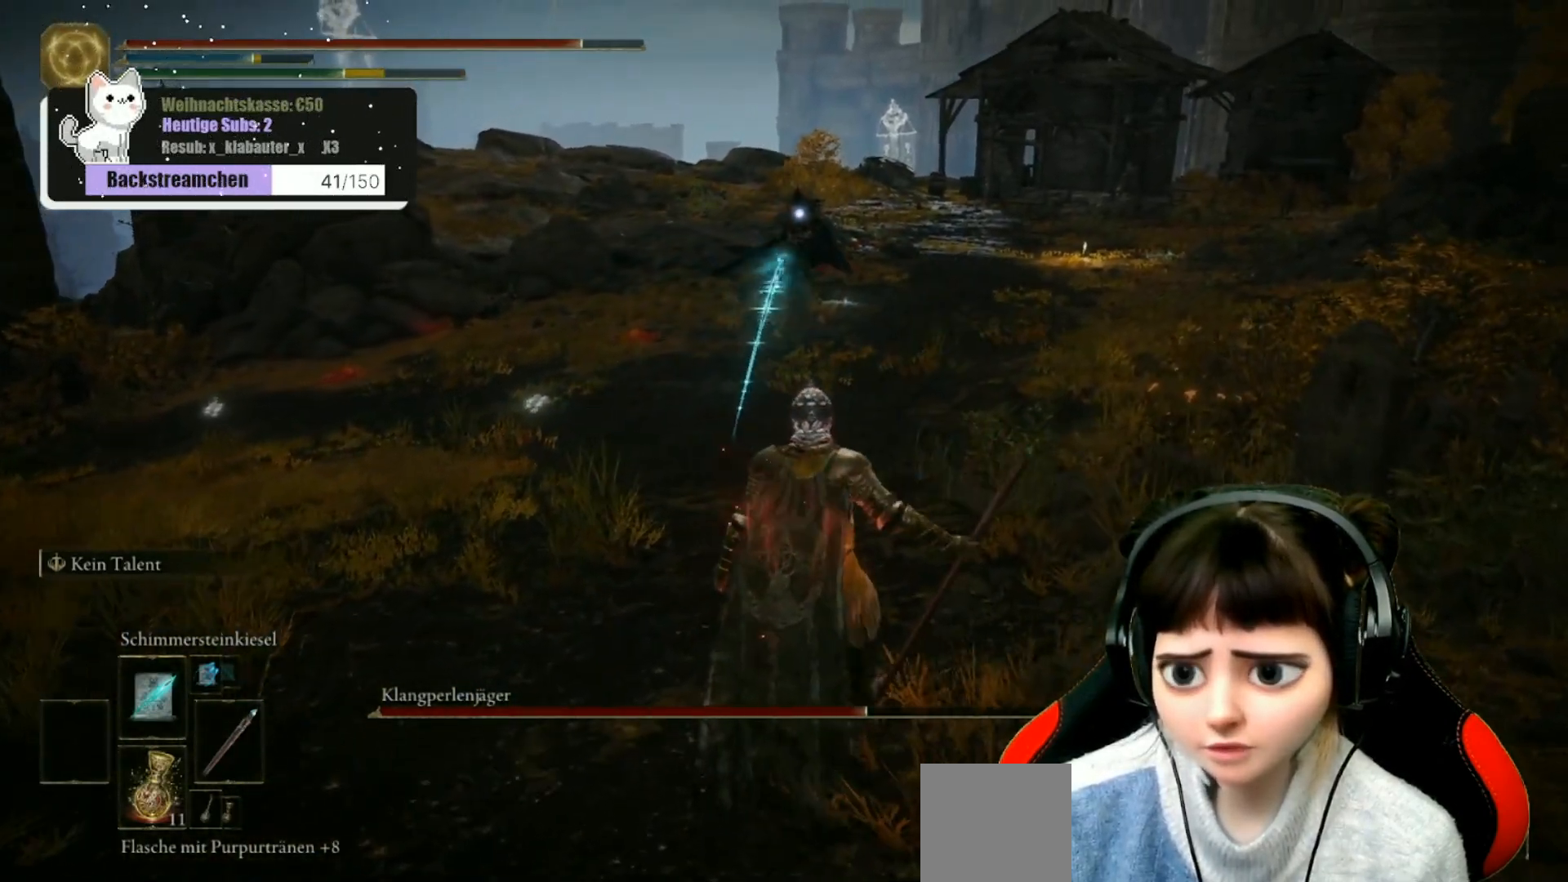
{"buttons": [], "left_stick": "up-right", "right_stick": "center", "events": [[50, "R1", "up"]]}
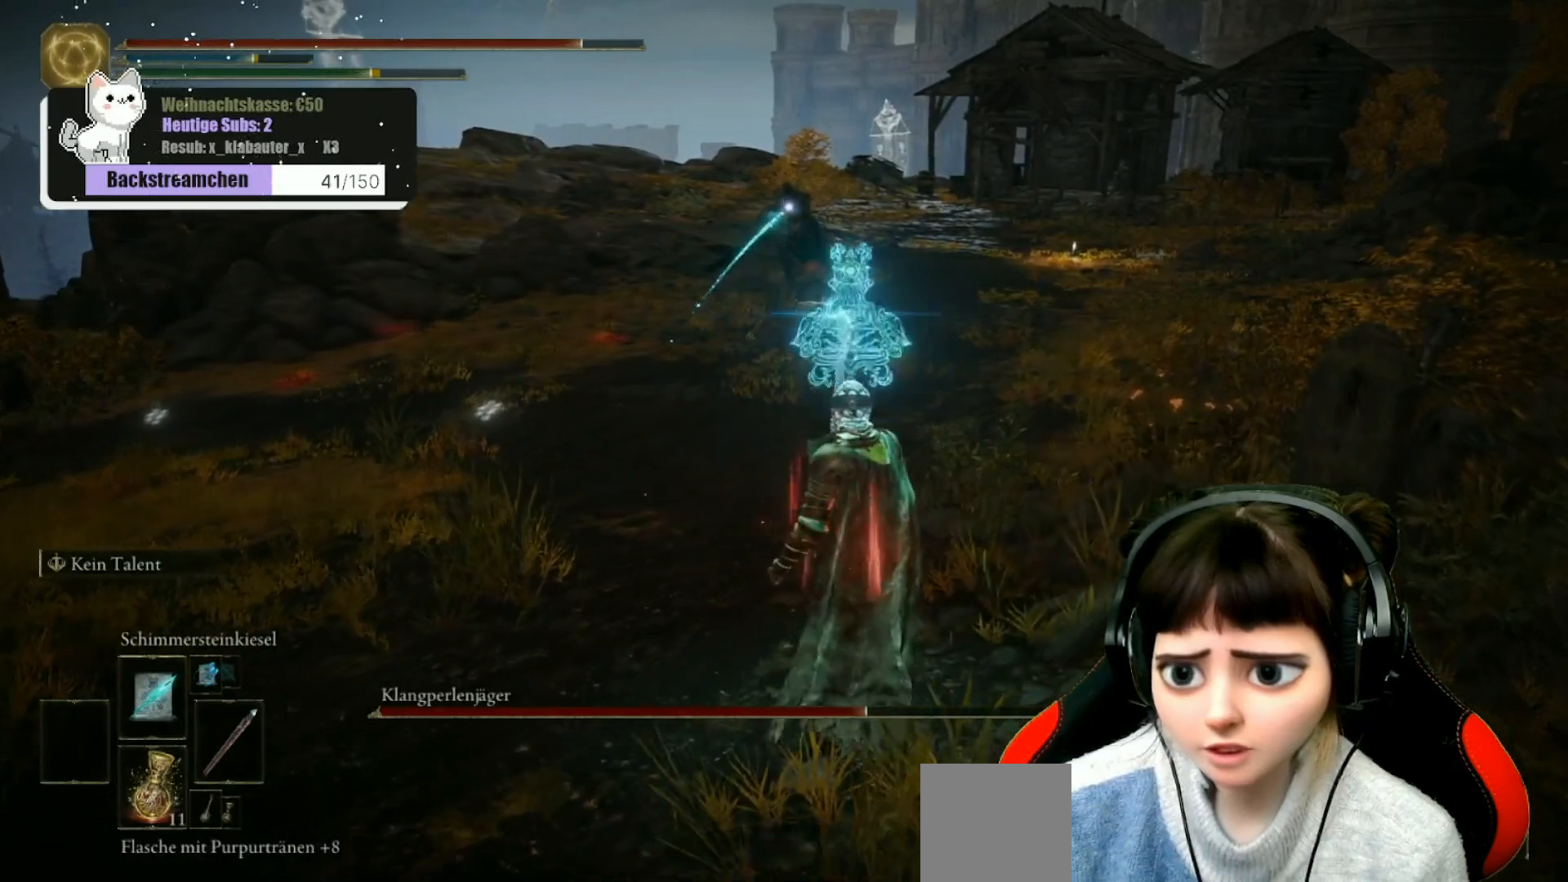
{"buttons": [], "left_stick": "up-right", "right_stick": "center", "events": [[83, "R1", "down"], [217, "R1", "up"]]}
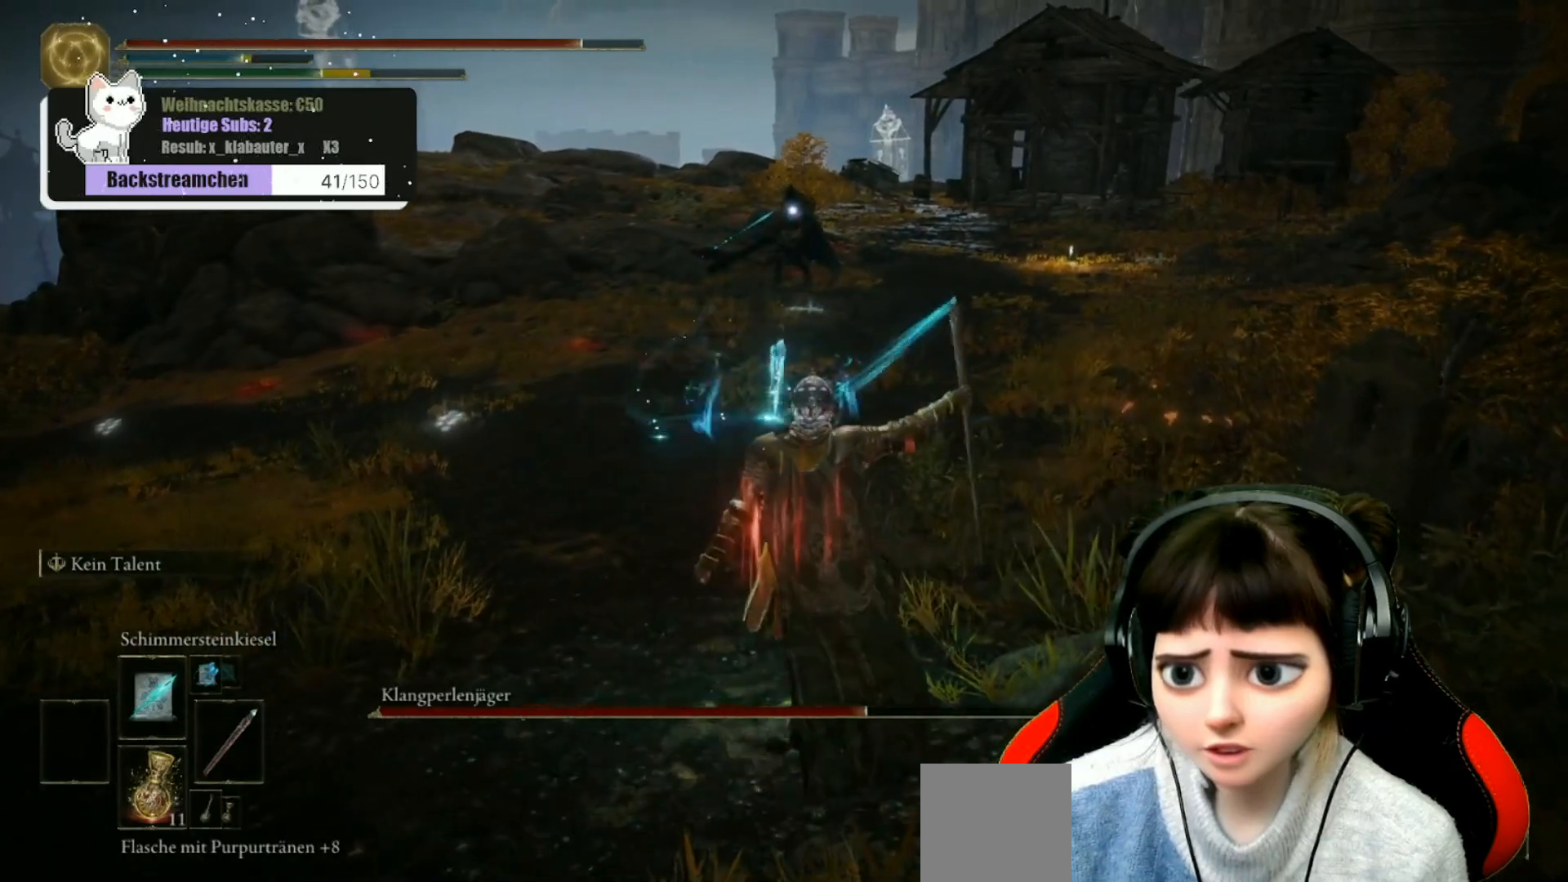
{"buttons": [], "left_stick": "up-left", "right_stick": "center", "events": [[217, "left_stick", "up"], [483, "left_stick", "up-left"]]}
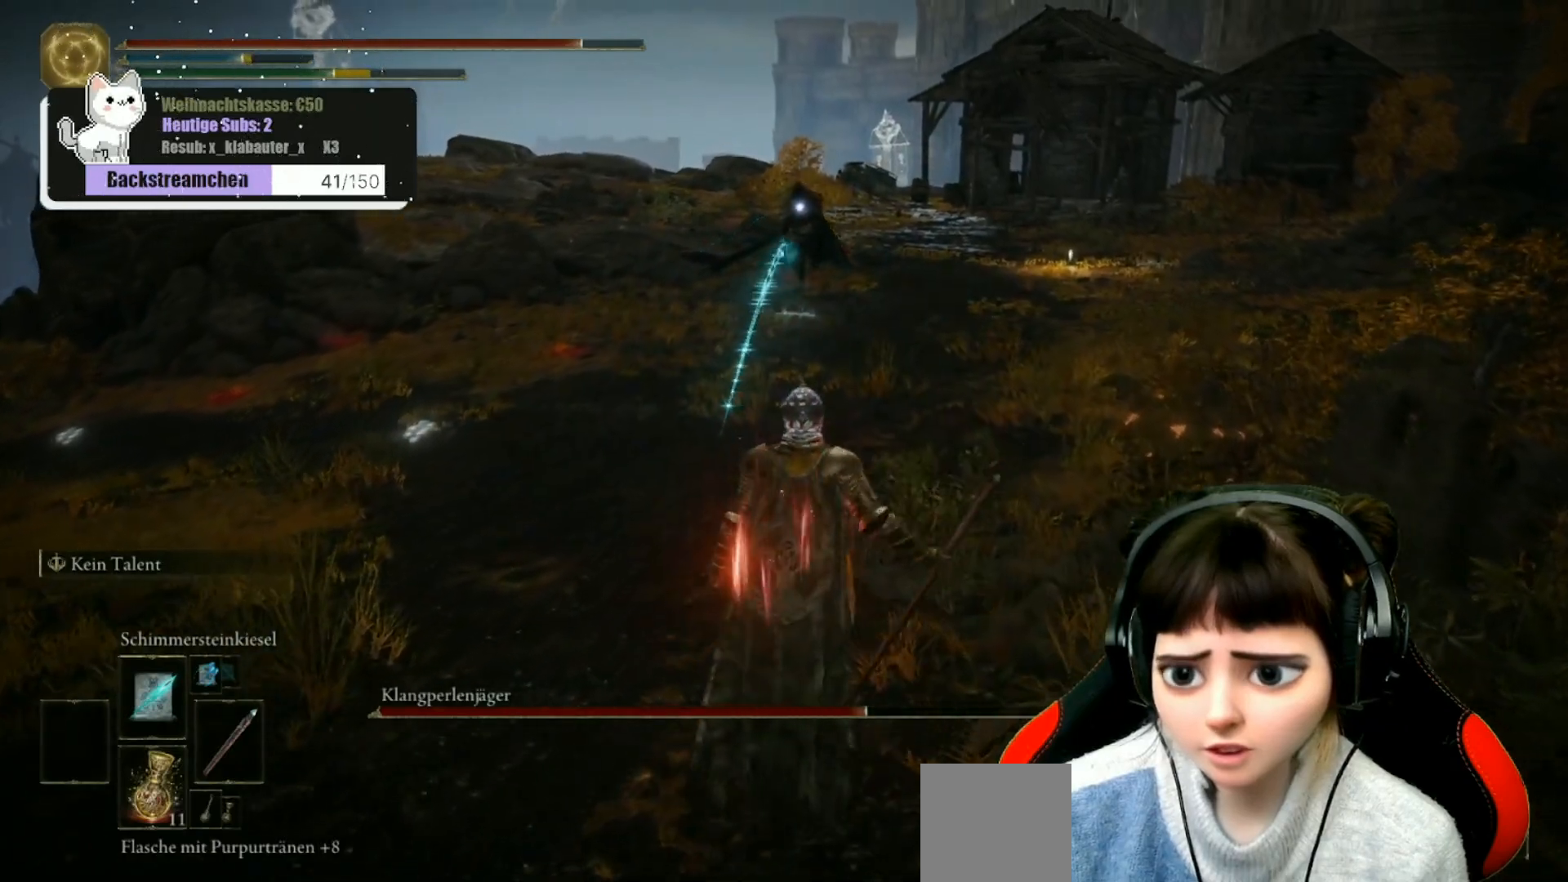
{"buttons": [], "left_stick": "left", "right_stick": "center", "events": [[317, "left_stick", "left"]]}
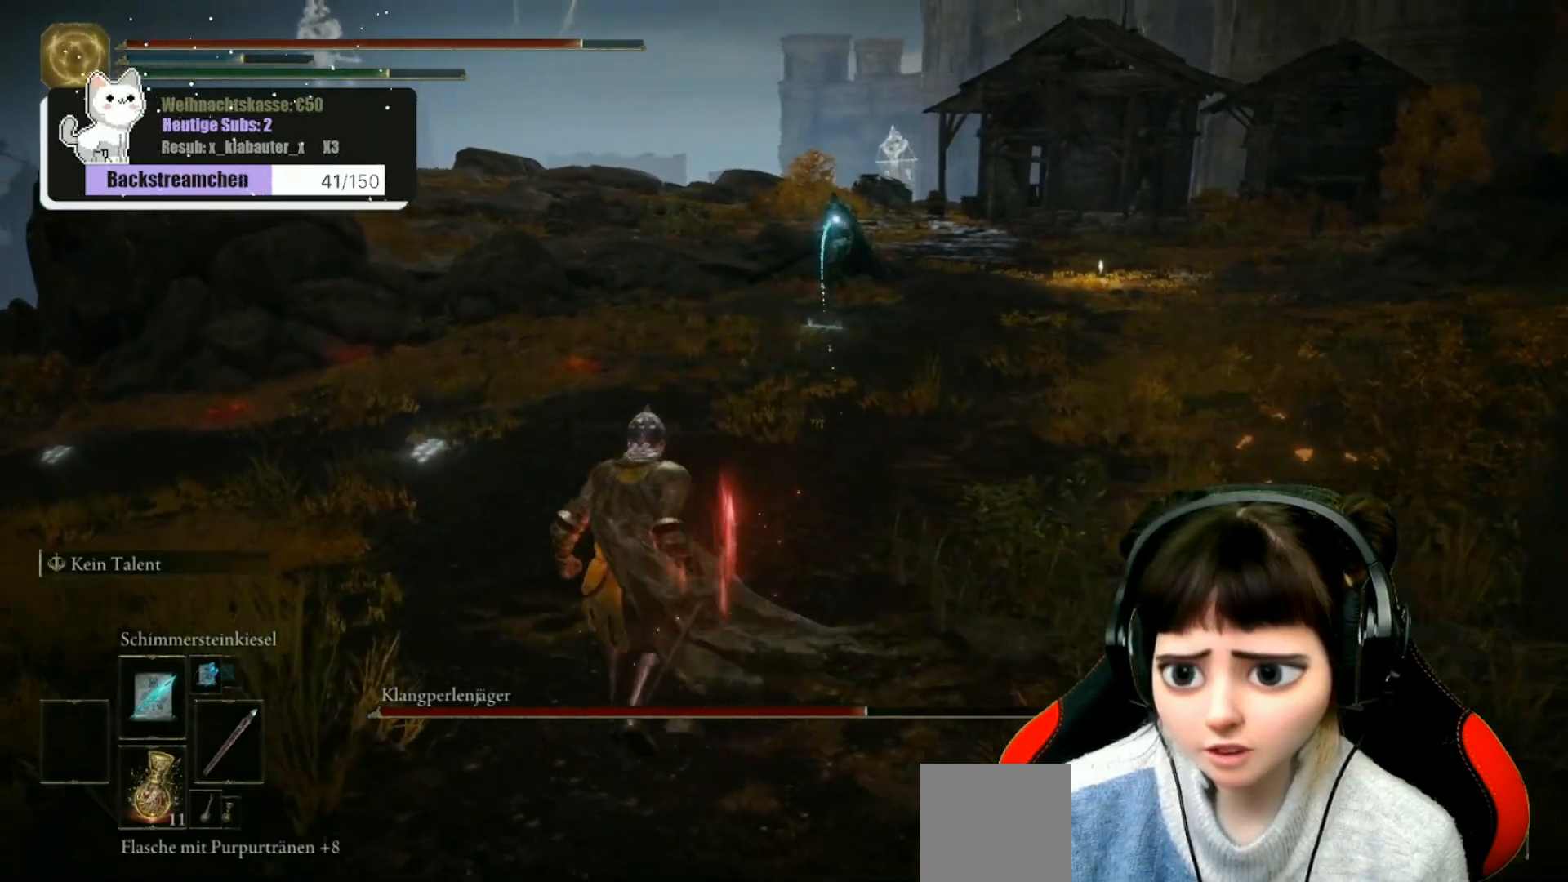
{"buttons": [], "left_stick": "center", "right_stick": "center", "events": [[350, "left_stick", "center"]]}
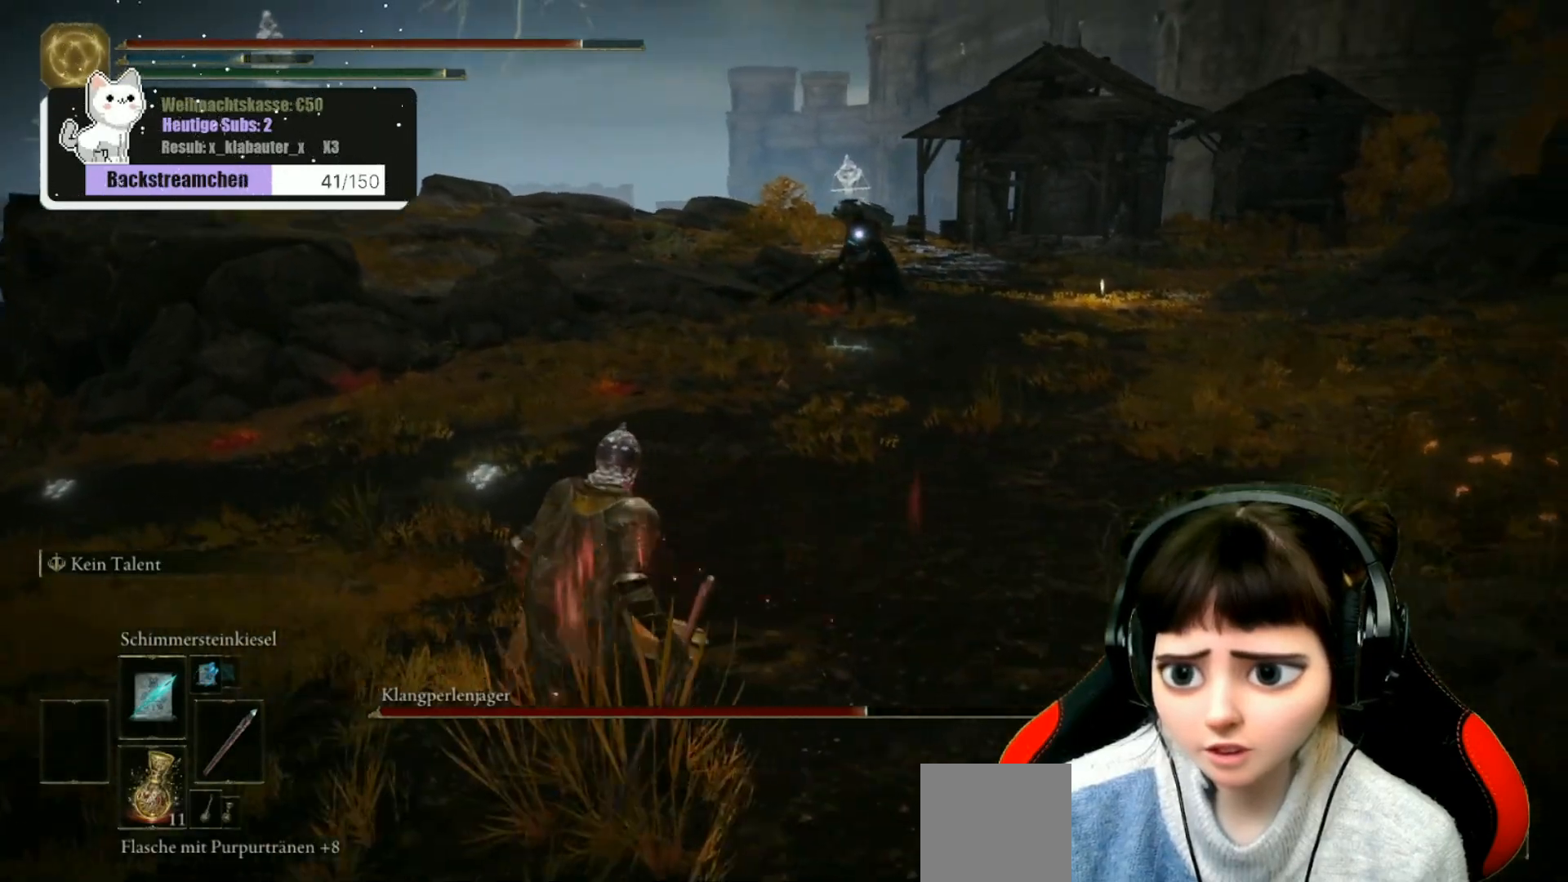
{"buttons": [], "left_stick": "center", "right_stick": "center", "events": []}
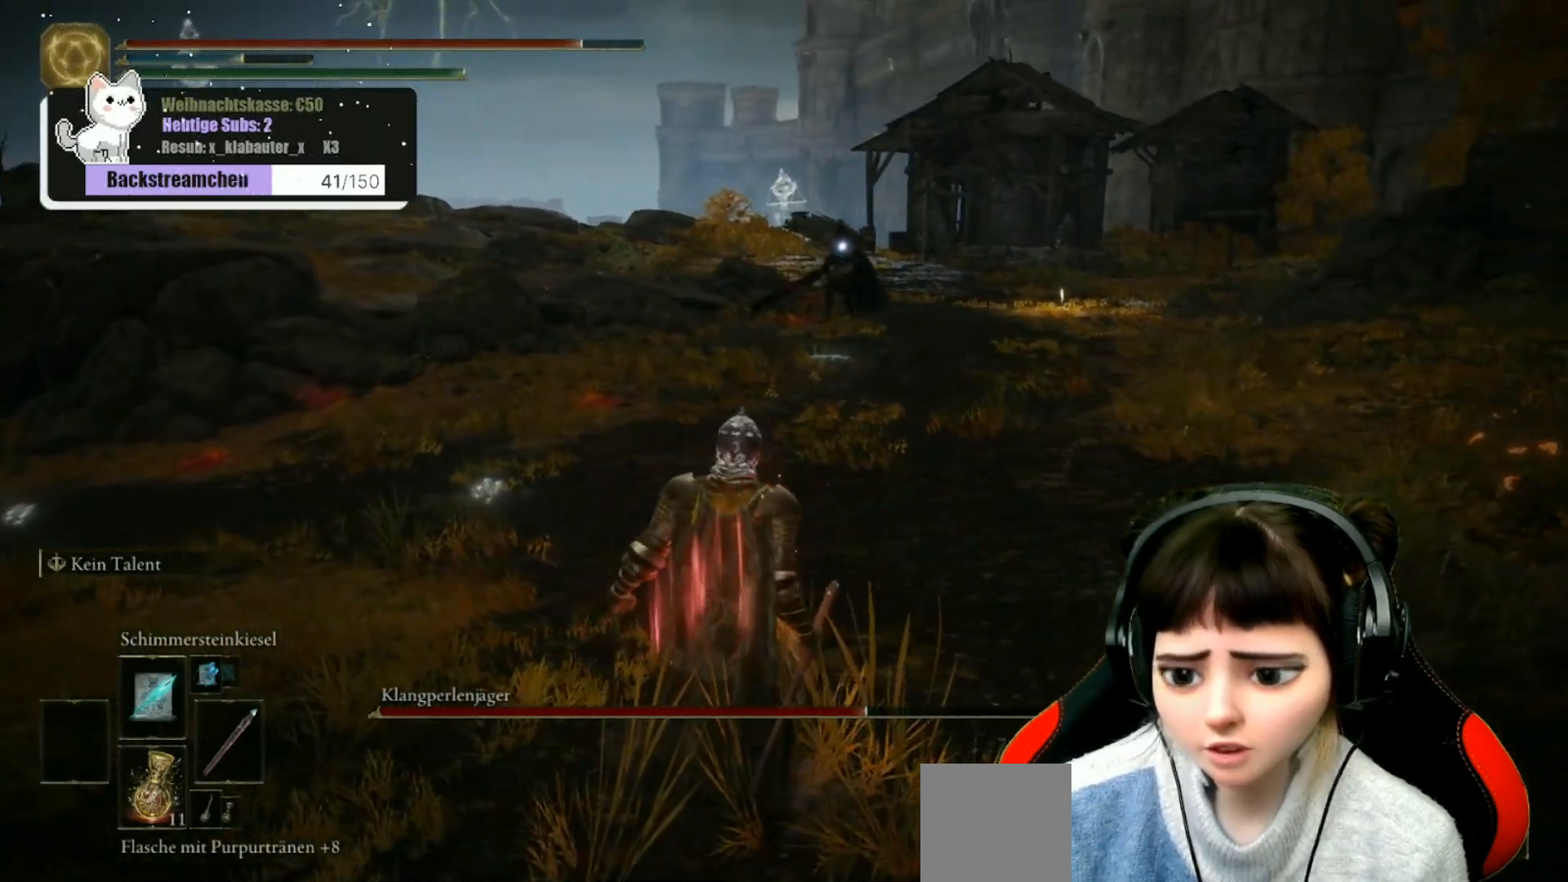
{"buttons": [], "left_stick": "center", "right_stick": "center", "events": []}
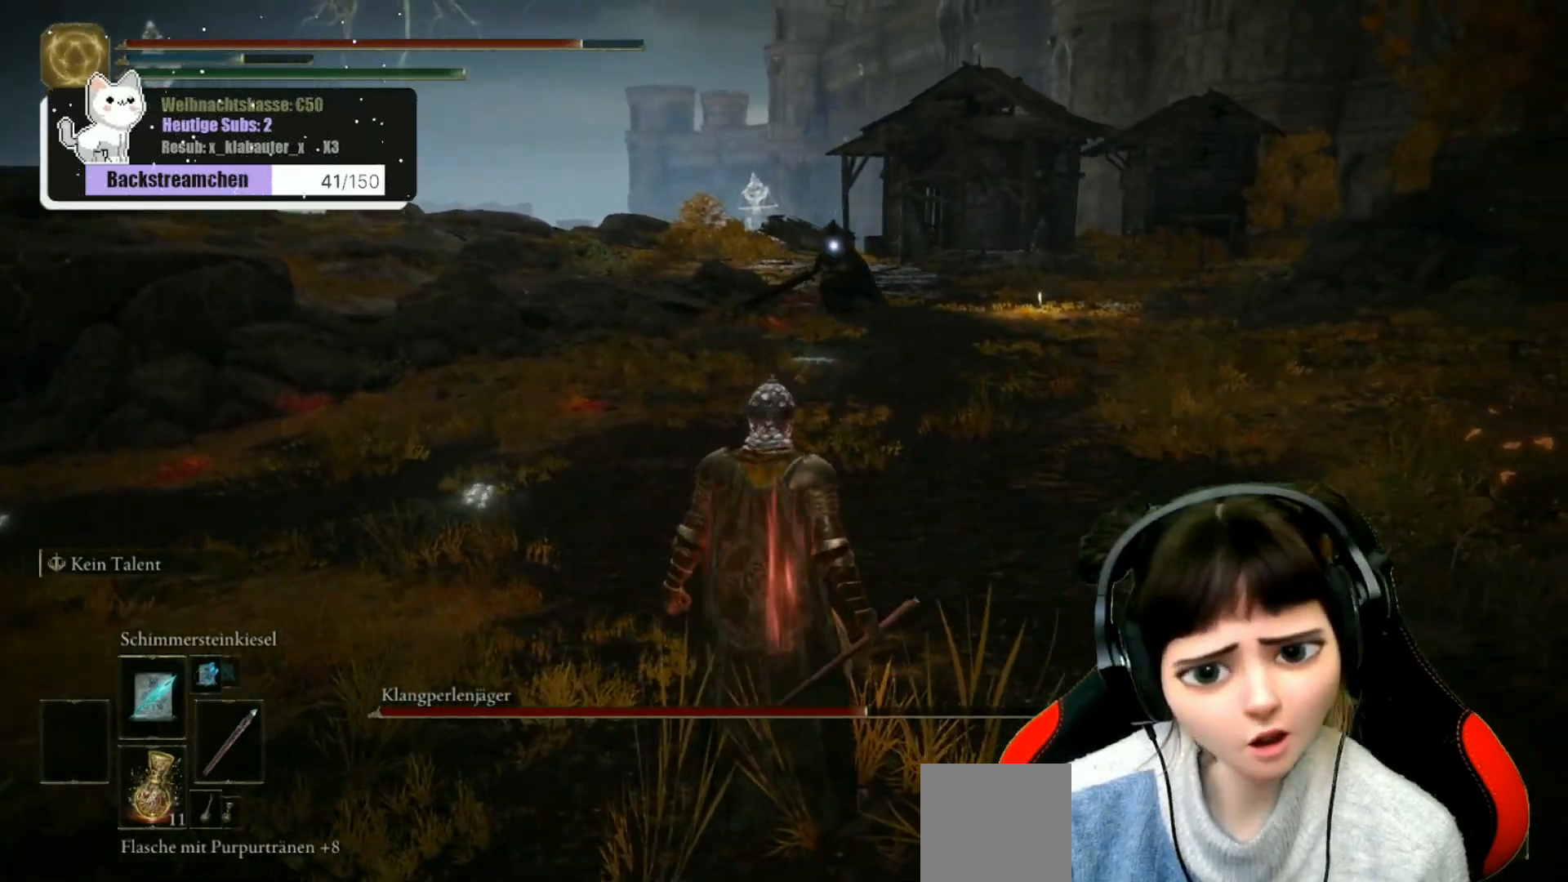
{"buttons": [], "left_stick": "center", "right_stick": "center", "events": []}
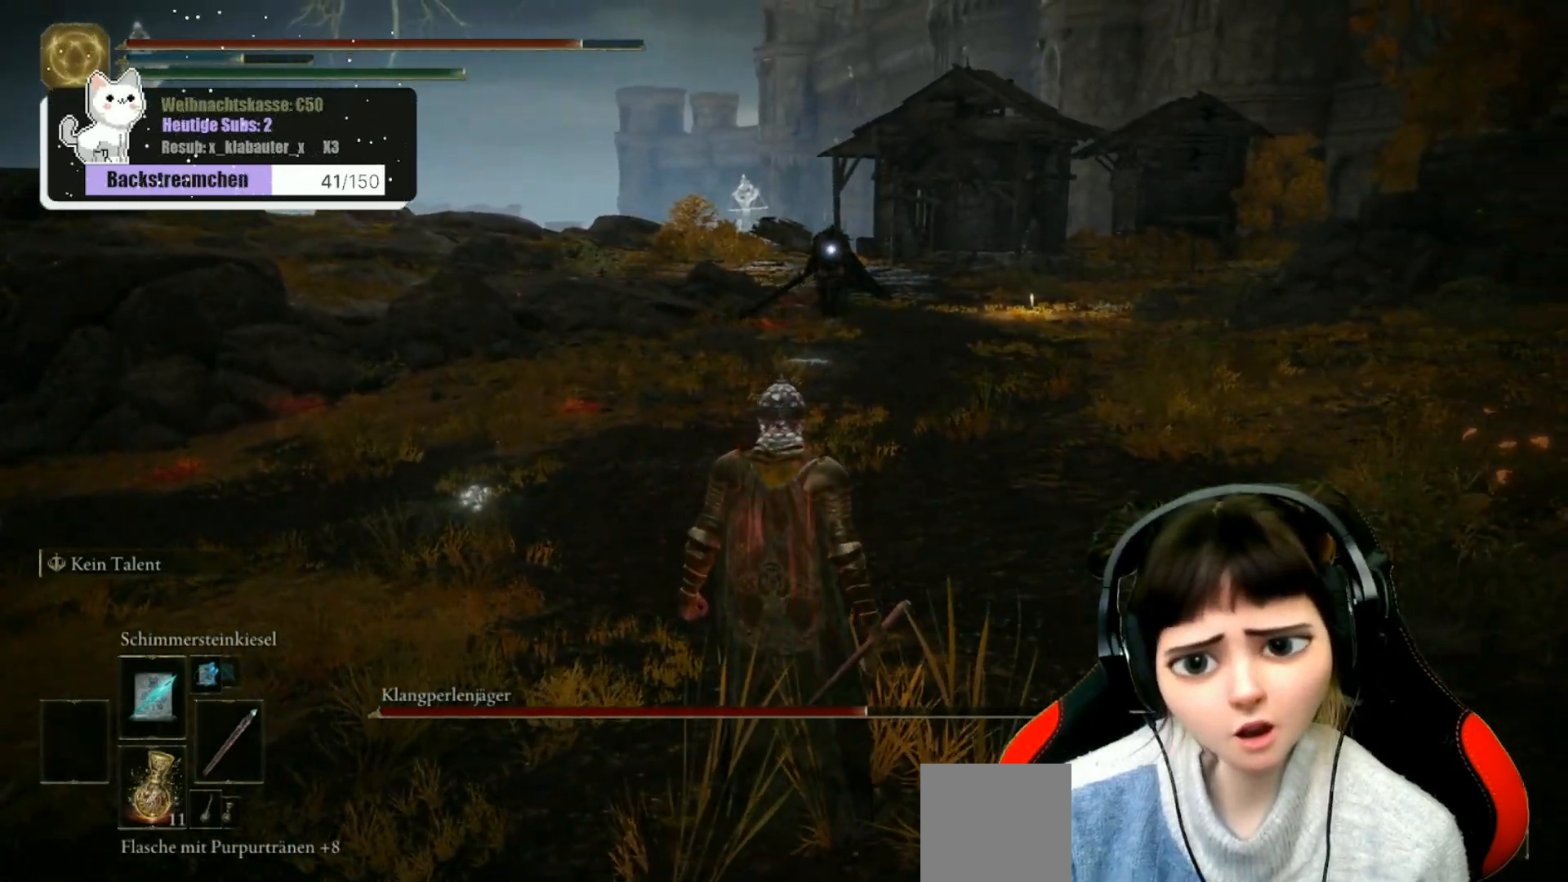
{"buttons": [], "left_stick": "up", "right_stick": "center", "events": [[117, "left_stick", "up-right"], [233, "left_stick", "down-right"], [450, "left_stick", "up"]]}
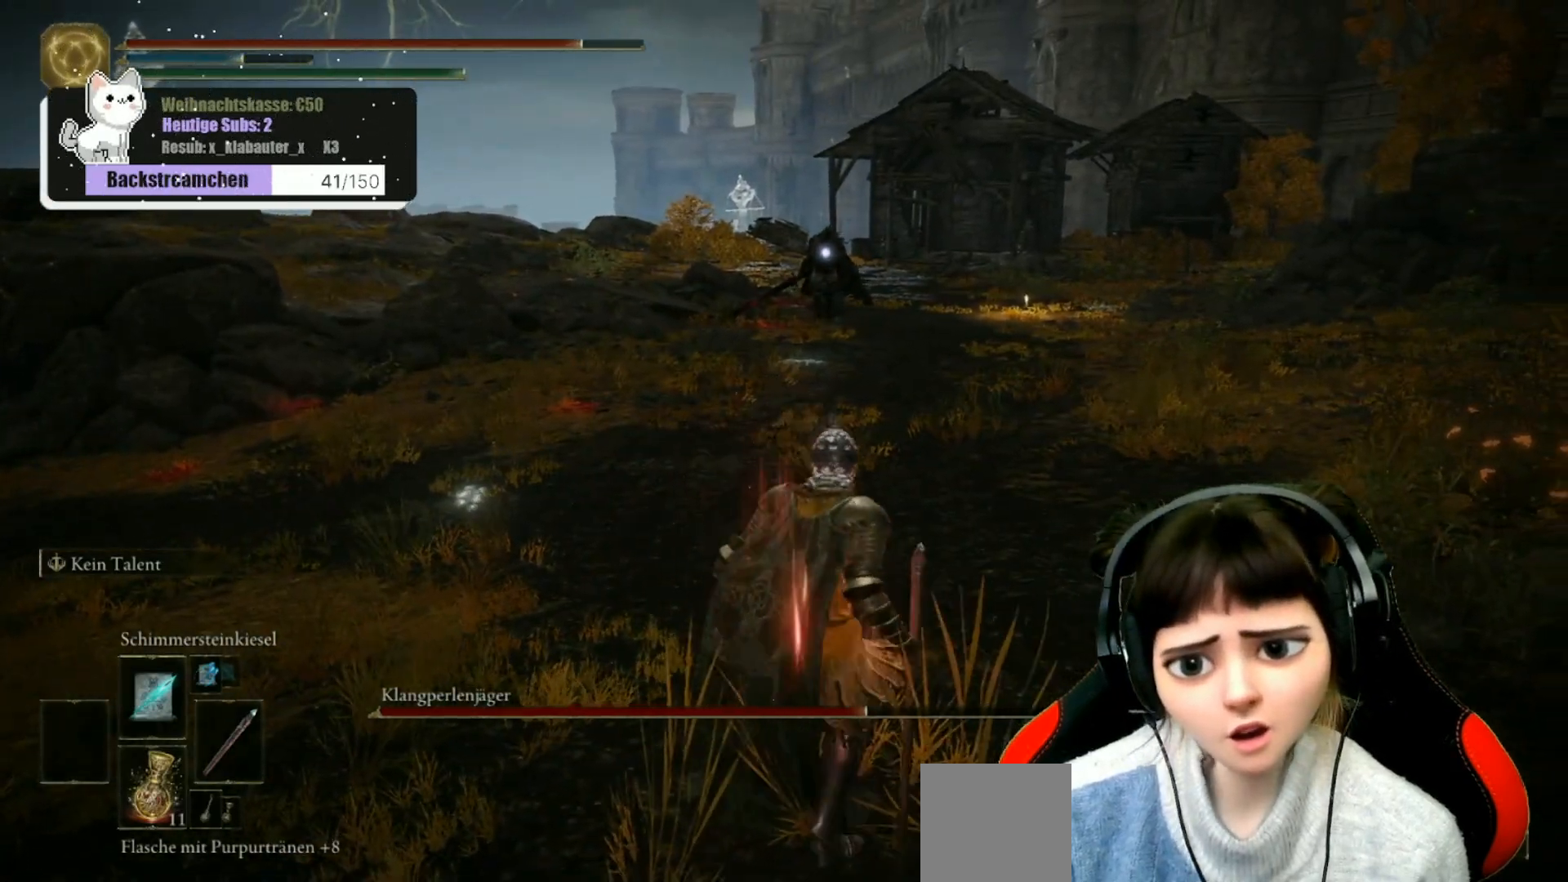
{"buttons": [], "left_stick": "down", "right_stick": "center", "events": [[50, "R1", "down"], [150, "R1", "up"], [217, "left_stick", "up-right"], [250, "R1", "down"], [317, "R1", "up"], [367, "left_stick", "center"], [433, "R1", "down"], [450, "left_stick", "down"], [483, "R1", "up"]]}
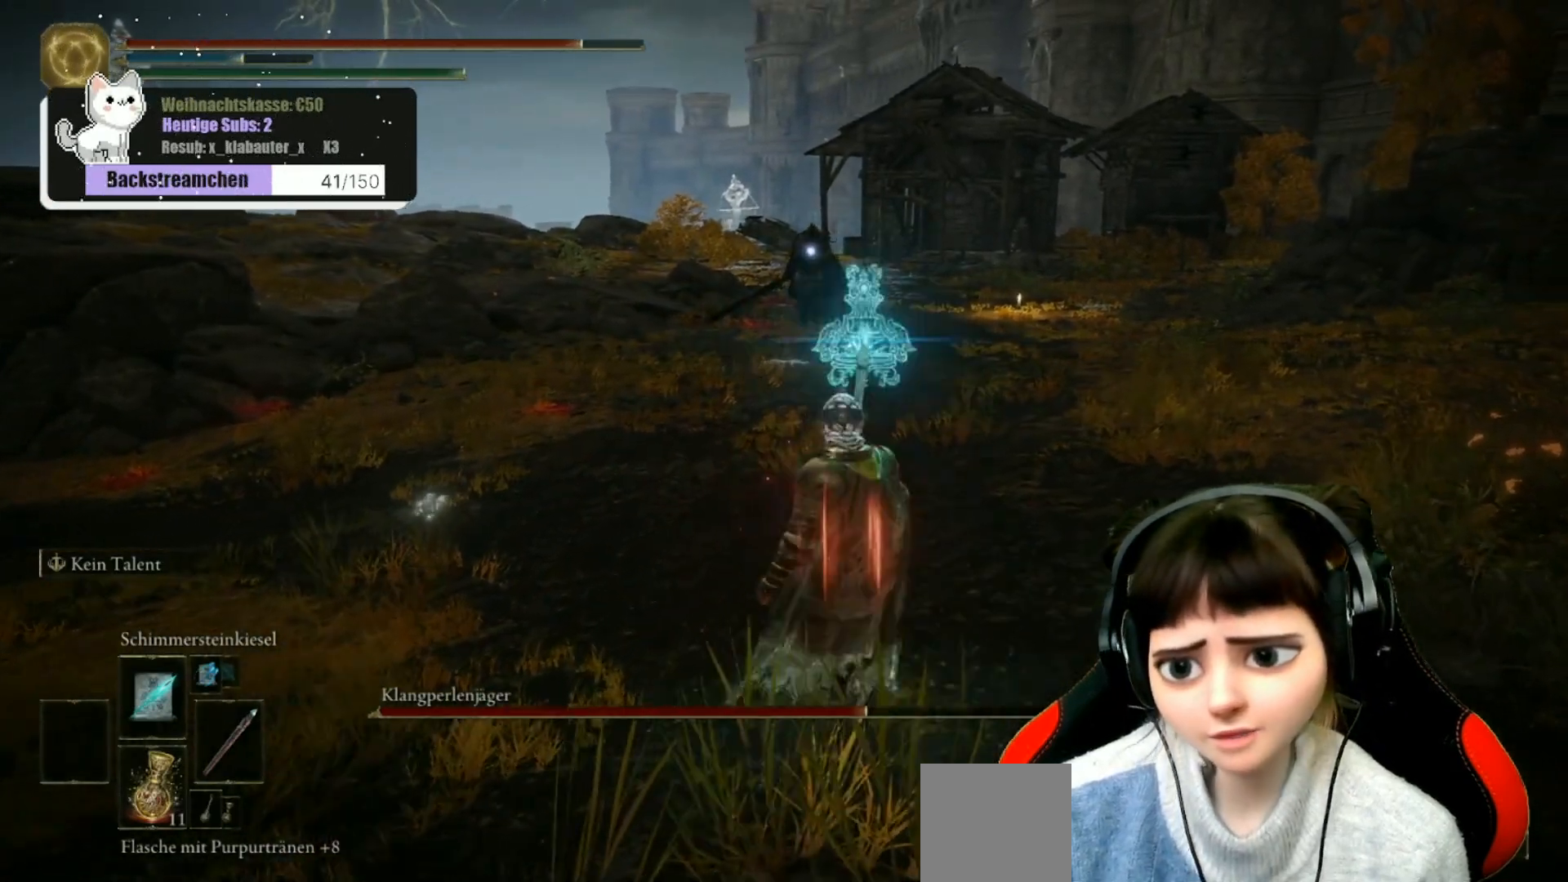
{"buttons": ["R1"], "left_stick": "down", "right_stick": "center", "events": [[117, "R1", "down"], [183, "R1", "up"], [267, "R1", "down"], [333, "R1", "up"], [467, "R1", "down"]]}
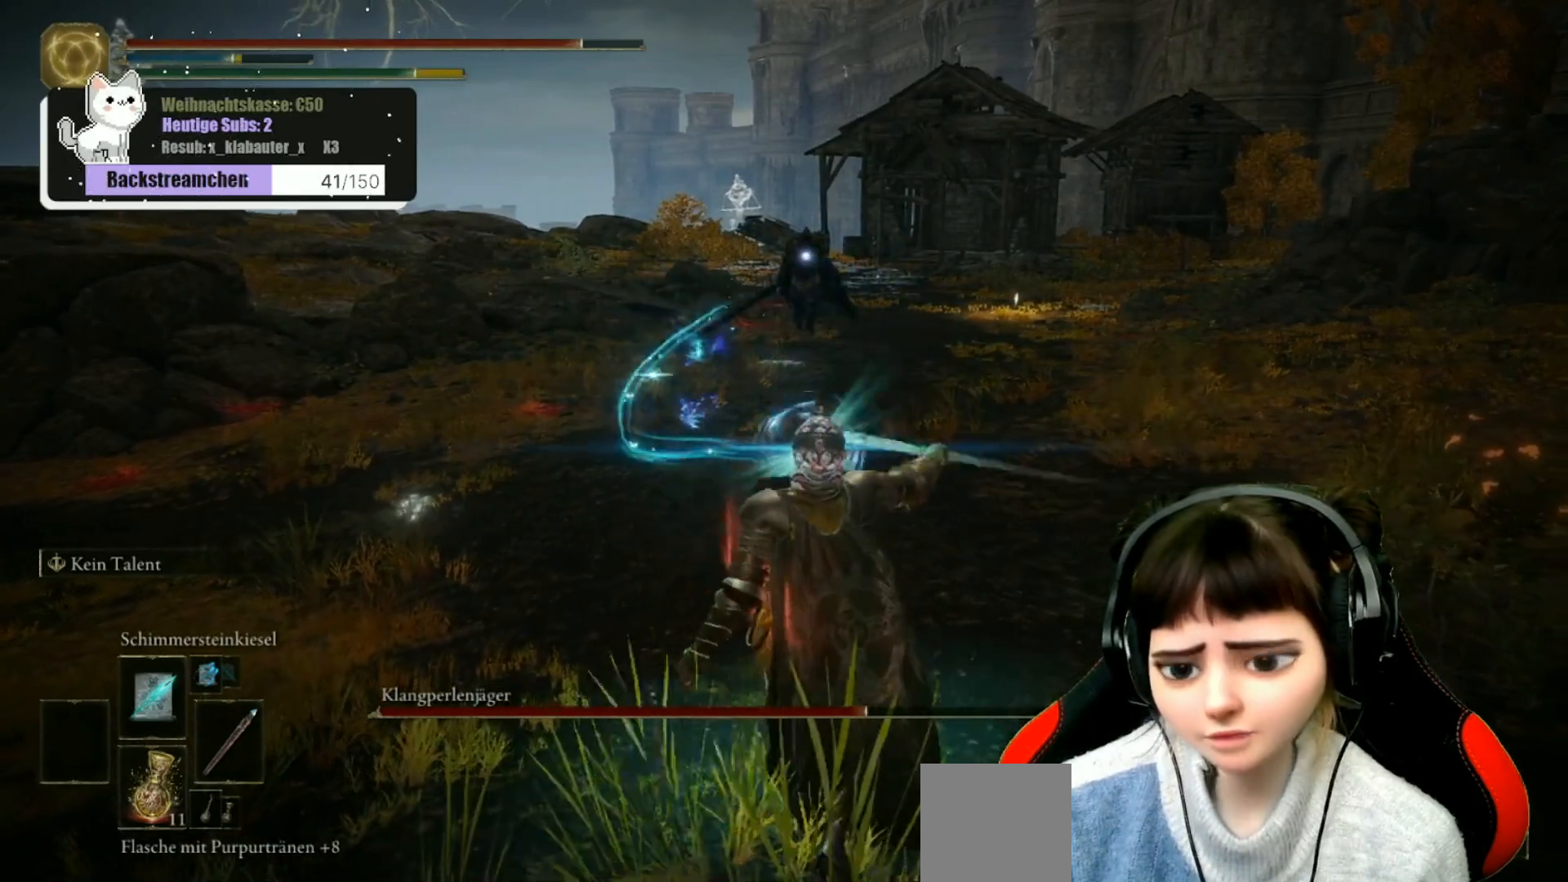
{"buttons": ["R1"], "left_stick": "down", "right_stick": "center", "events": [[33, "R1", "up"], [317, "R1", "down"], [367, "R1", "up"], [483, "R1", "down"]]}
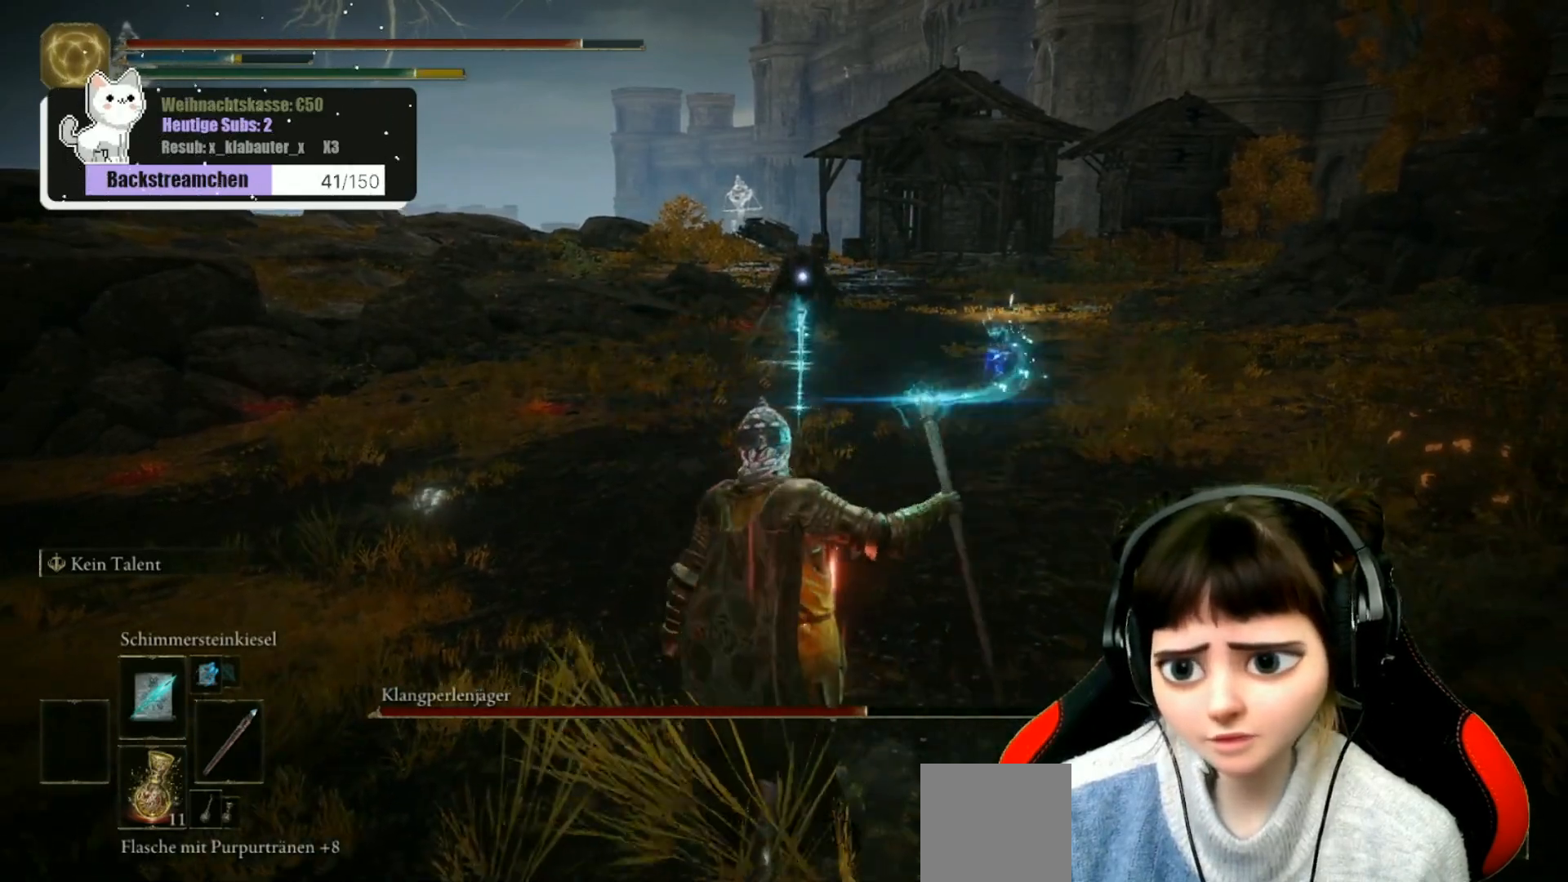
{"buttons": ["R1"], "left_stick": "down", "right_stick": "center", "events": [[50, "R1", "up"], [133, "R1", "down"], [233, "R1", "up"], [300, "R1", "down"], [400, "R1", "up"], [467, "R1", "down"]]}
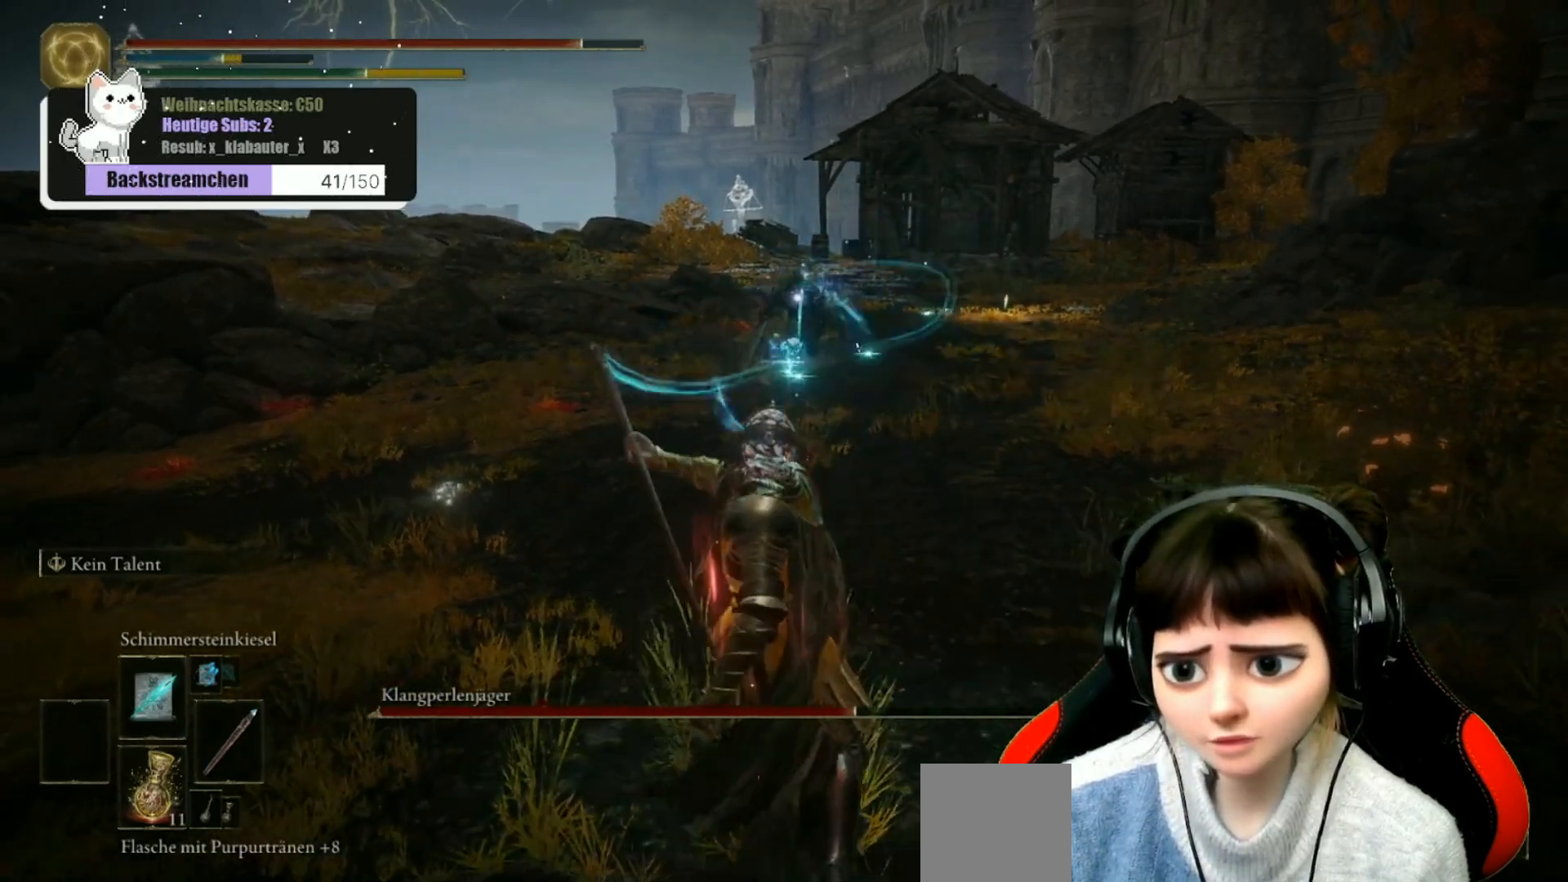
{"buttons": [], "left_stick": "down", "right_stick": "center", "events": [[83, "R1", "up"], [150, "R1", "down"], [217, "R1", "up"], [333, "R1", "down"], [433, "R1", "up"]]}
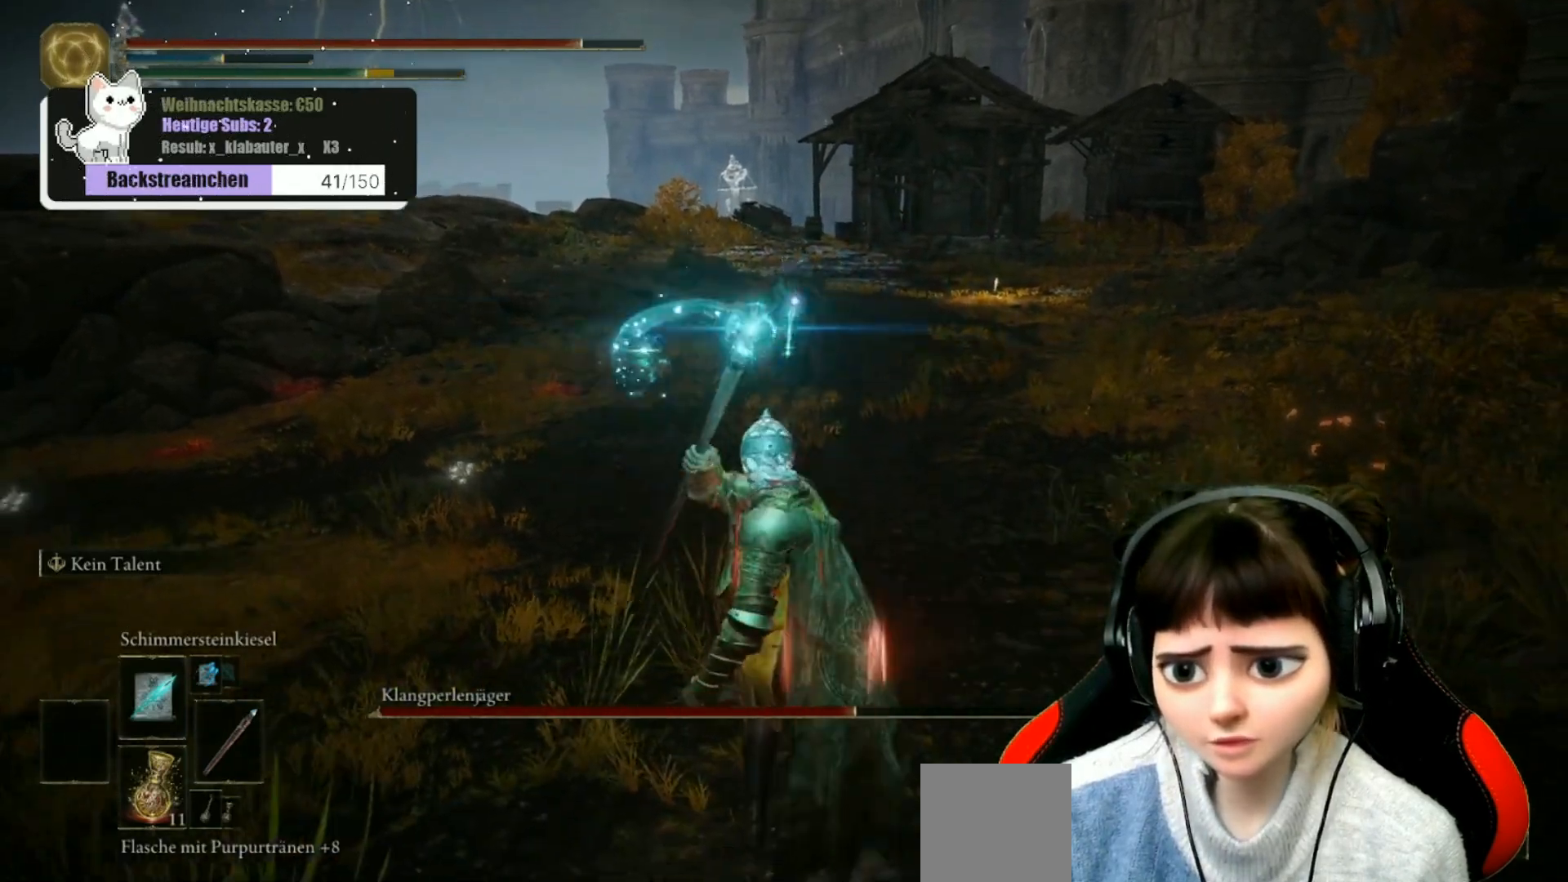
{"buttons": [], "left_stick": "down", "right_stick": "center", "events": []}
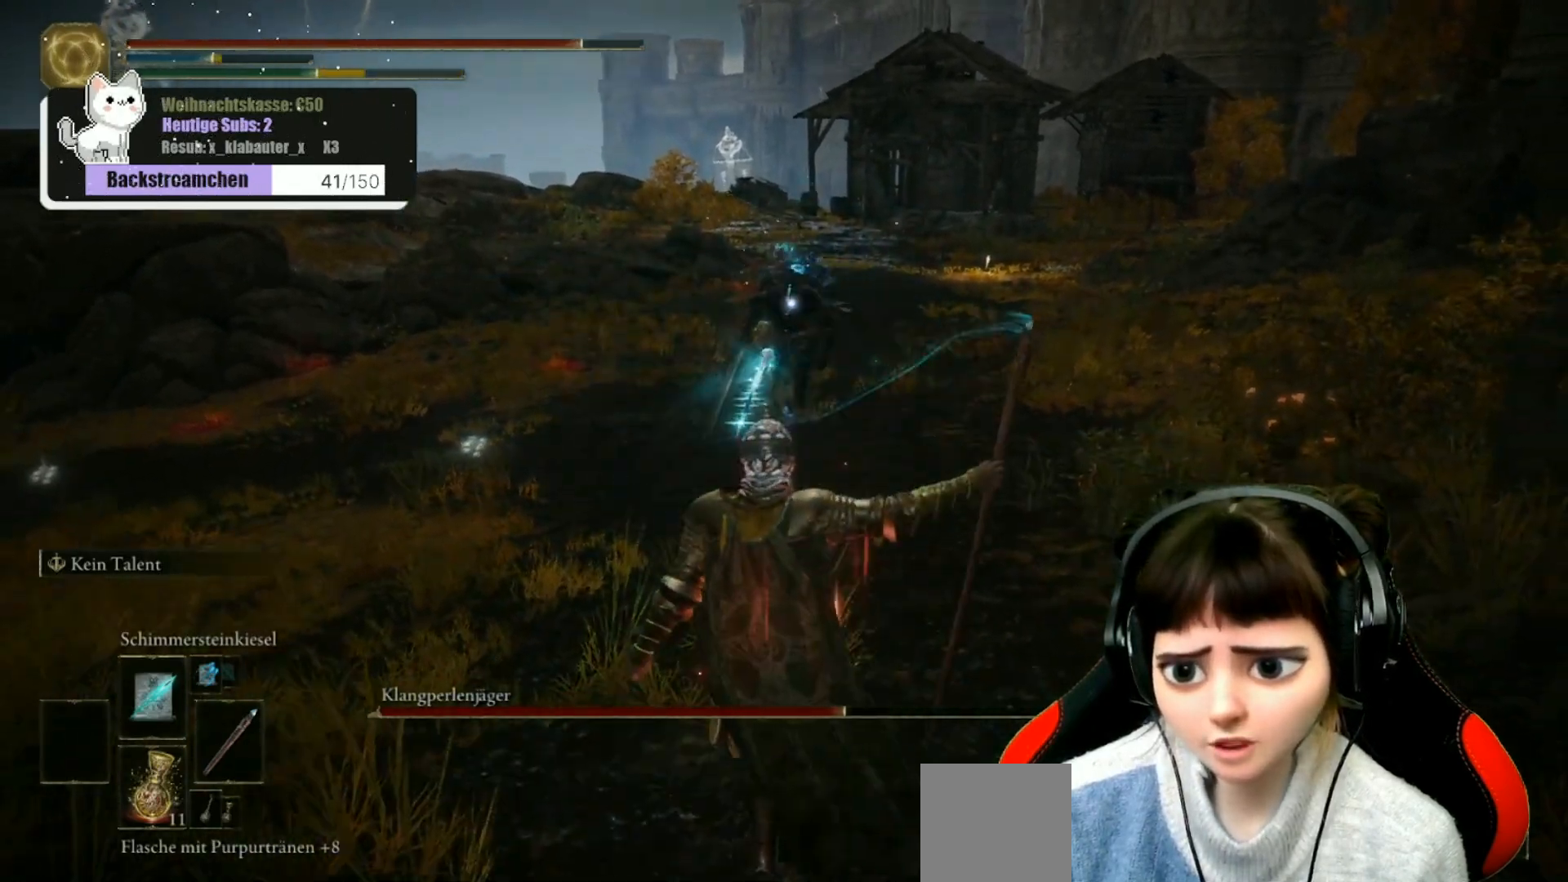
{"buttons": [], "left_stick": "down", "right_stick": "center", "events": [[133, "DPAD_RIGHT", "down"], [233, "DPAD_RIGHT", "up"]]}
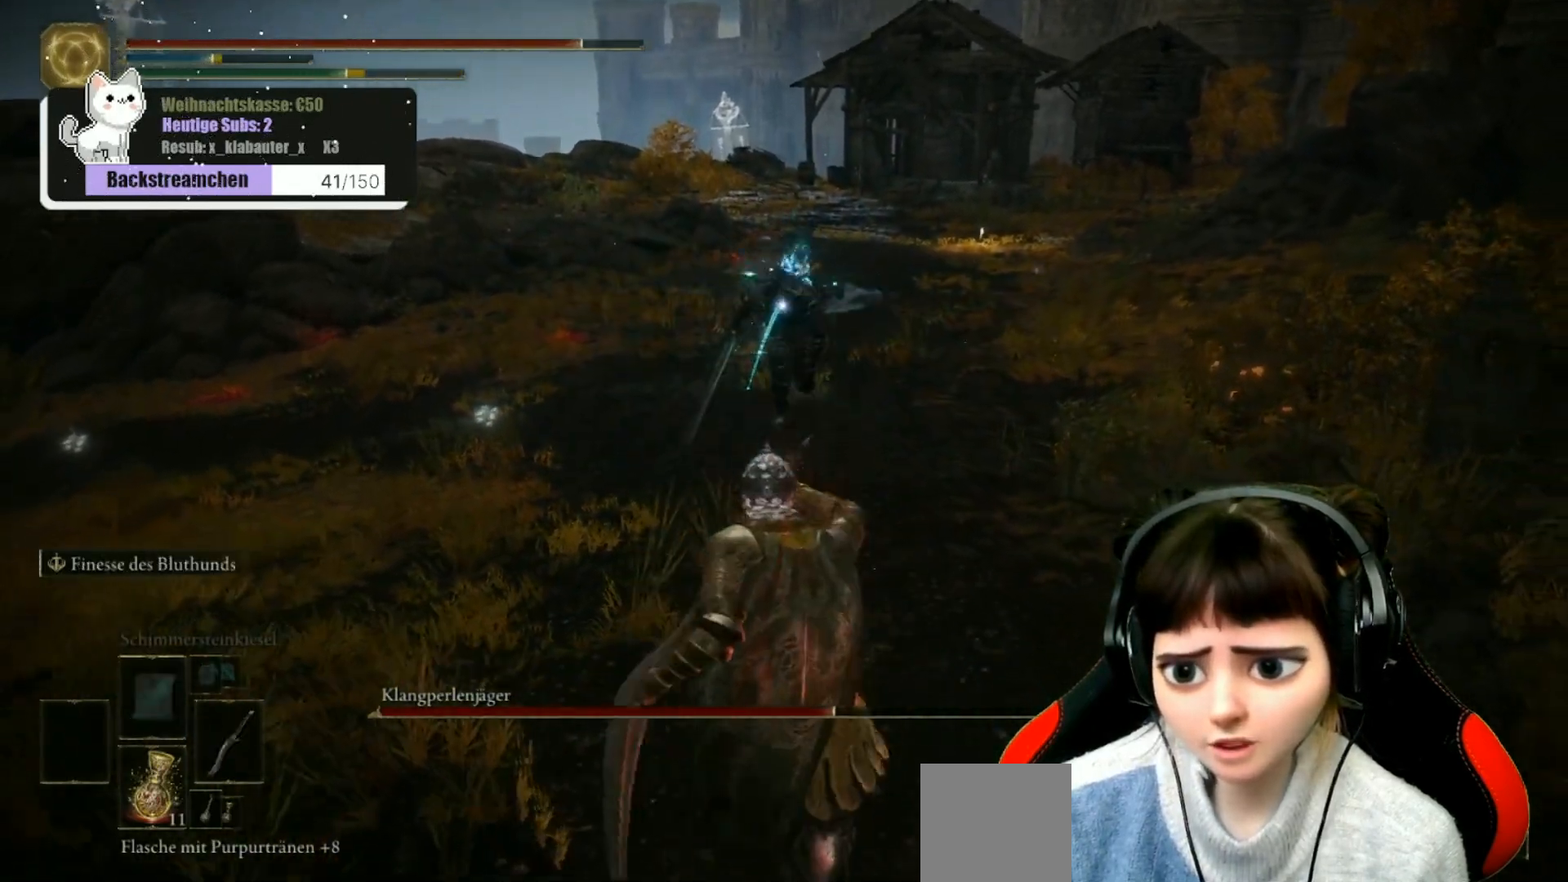
{"buttons": [], "left_stick": "down", "right_stick": "center", "events": [[83, "B", "down"], [167, "B", "up"], [233, "B", "down"], [350, "B", "up"]]}
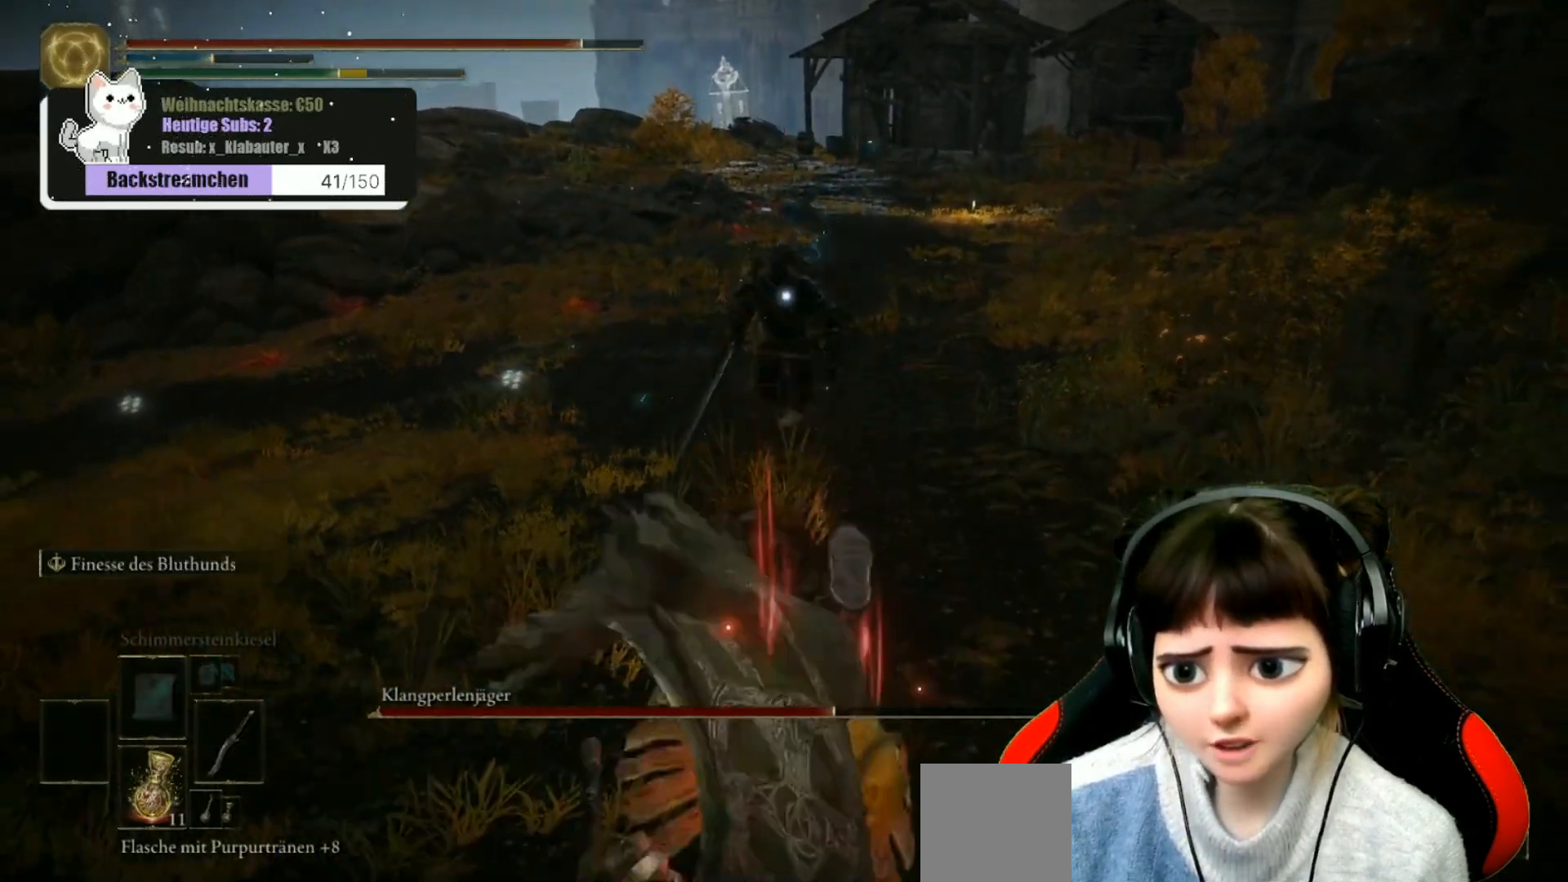
{"buttons": [], "left_stick": "down", "right_stick": "center", "events": []}
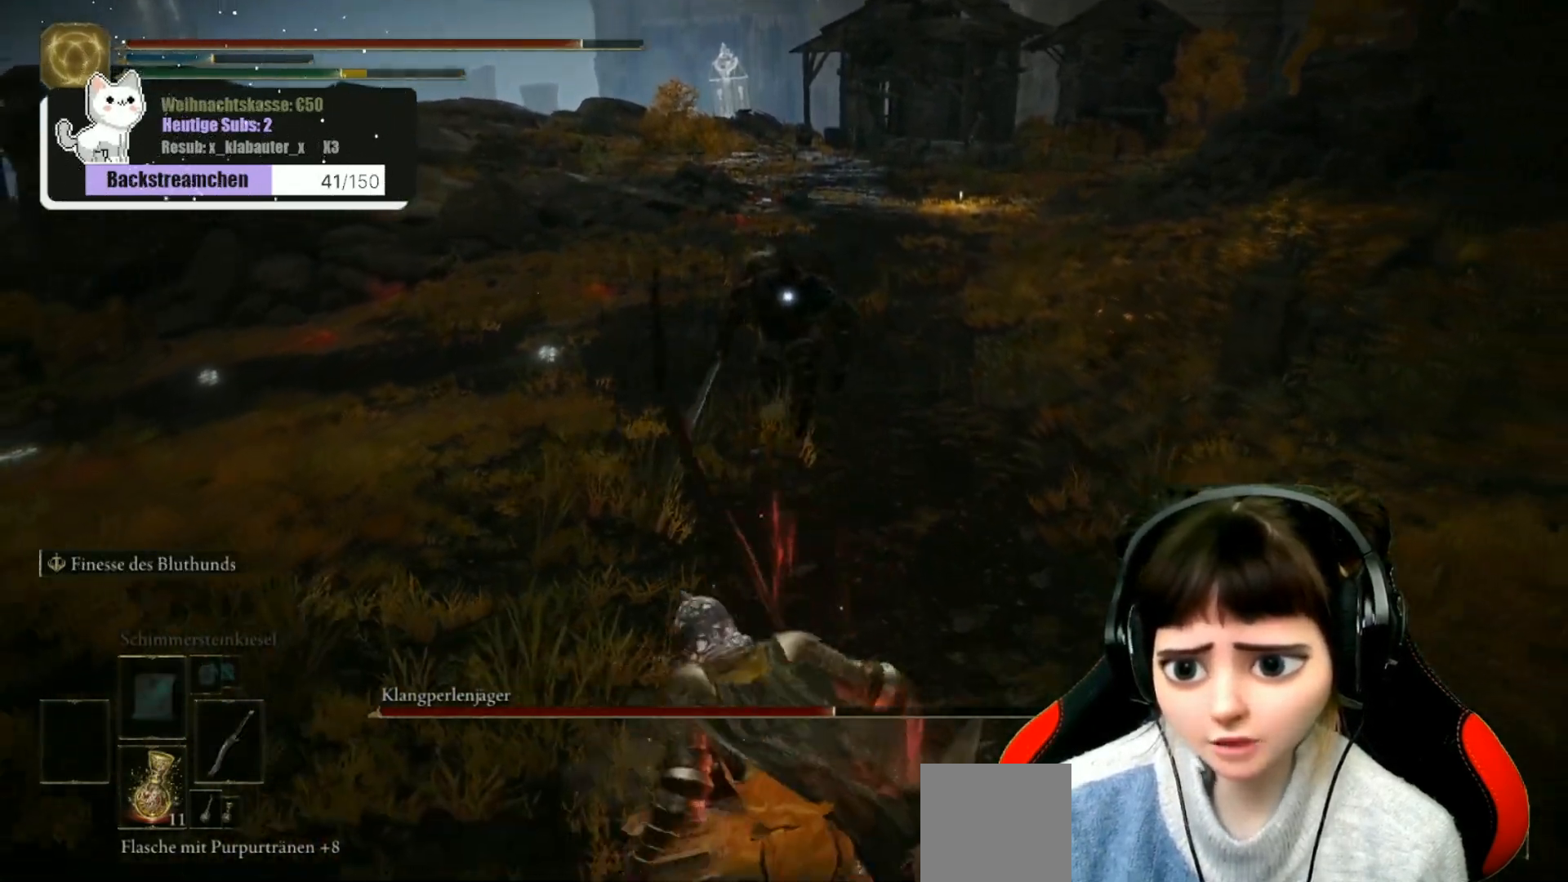
{"buttons": ["B"], "left_stick": "up", "right_stick": "center", "events": [[100, "left_stick", "up"], [483, "B", "down"]]}
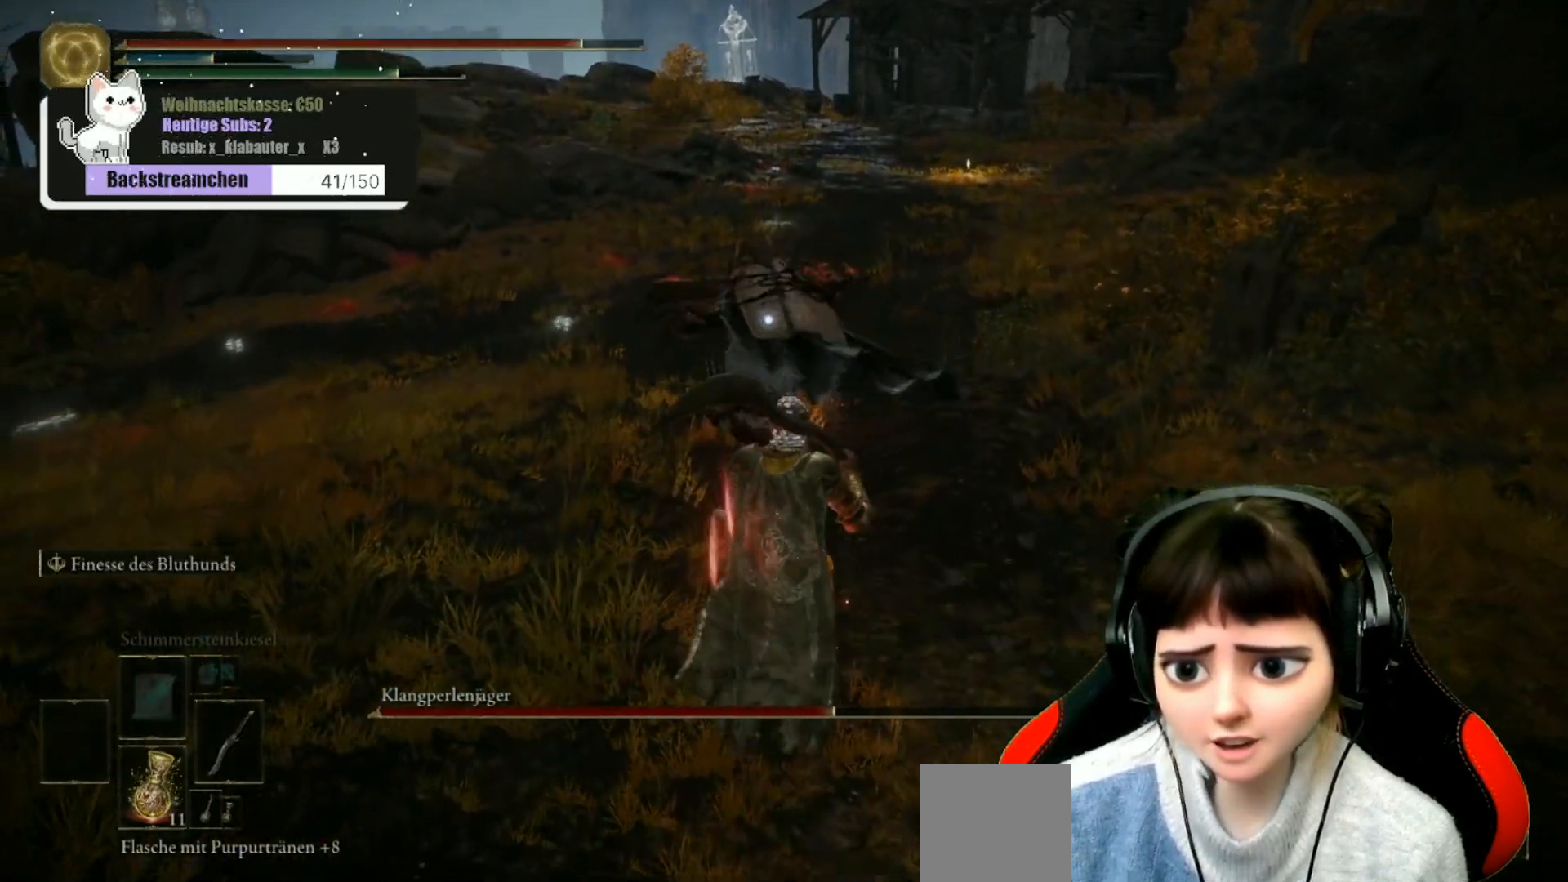
{"buttons": [], "left_stick": "up", "right_stick": "center", "events": [[83, "B", "up"], [183, "B", "down"], [300, "B", "up"], [333, "B", "down"], [450, "B", "up"]]}
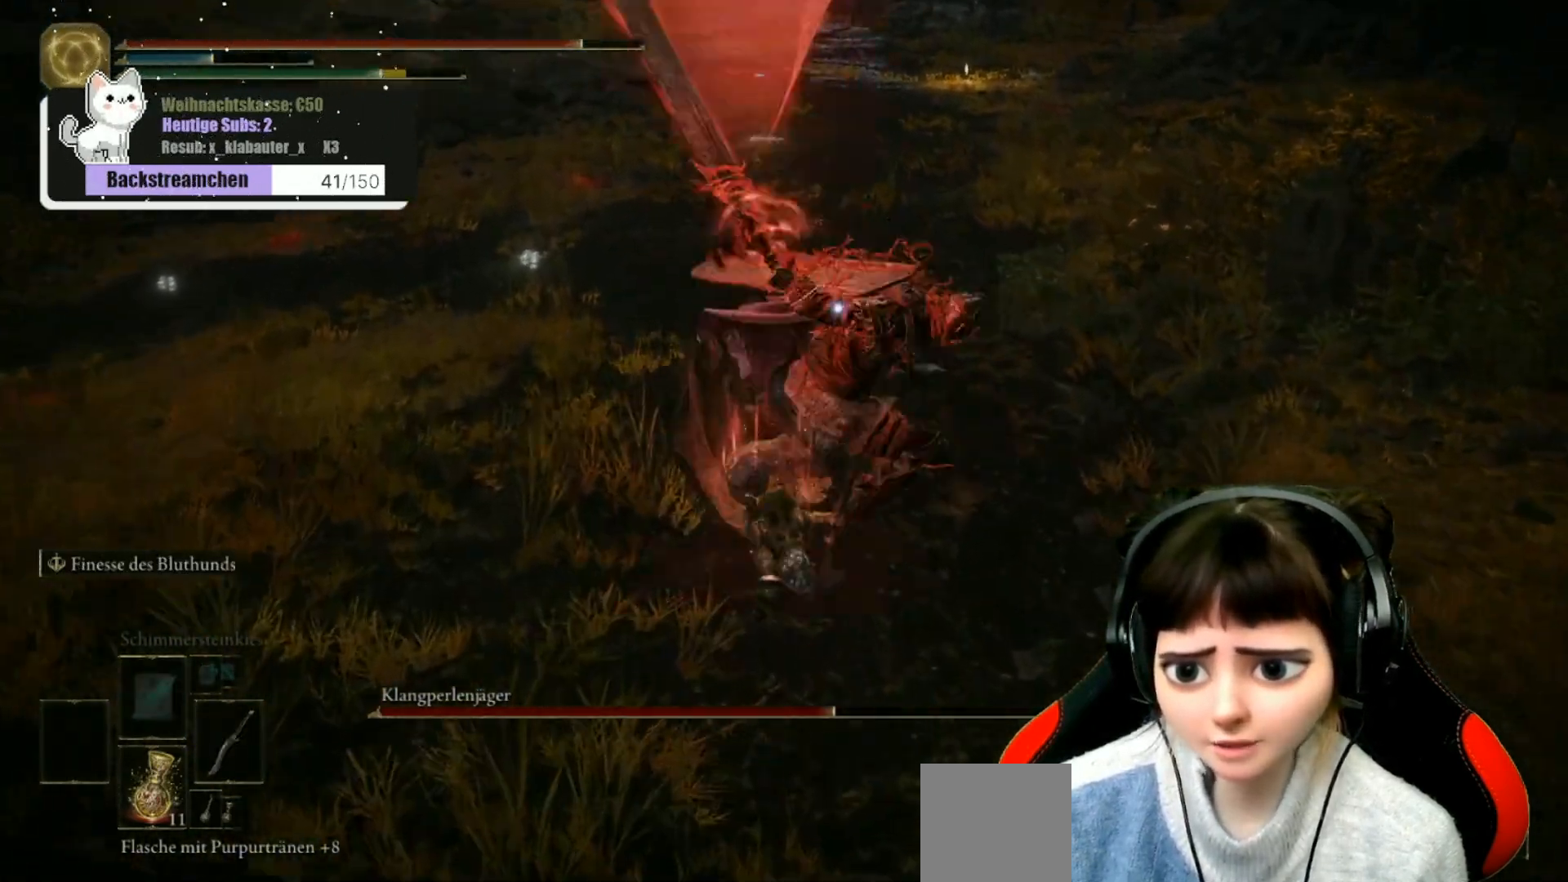
{"buttons": [], "left_stick": "up", "right_stick": "center", "events": [[17, "B", "down"], [117, "B", "up"], [167, "B", "down"], [233, "B", "up"], [317, "B", "down"], [450, "B", "up"]]}
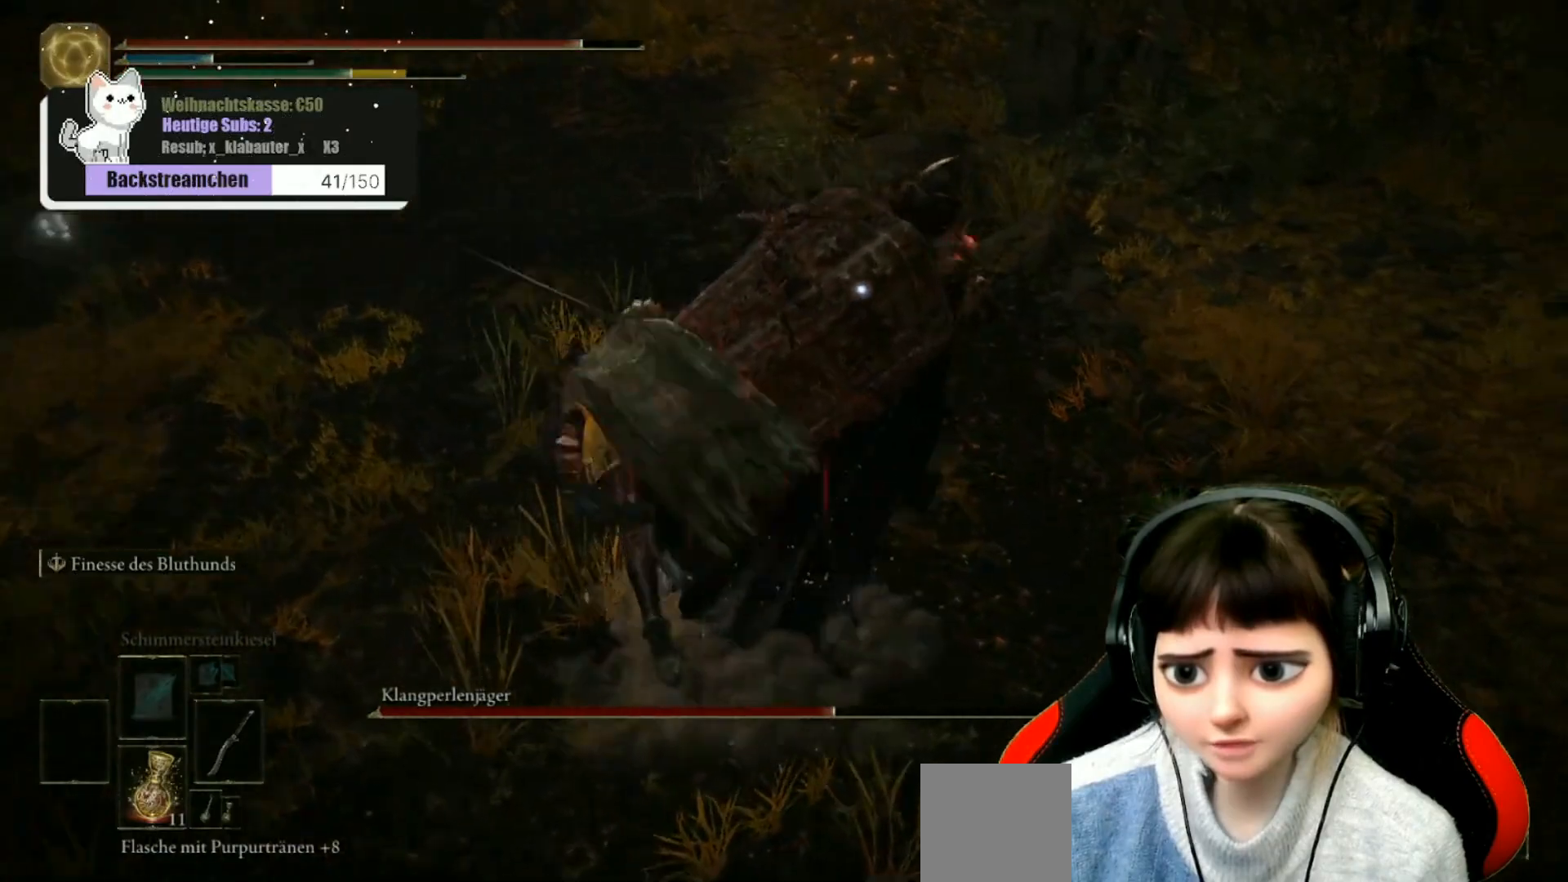
{"buttons": [], "left_stick": "up-right", "right_stick": "center", "events": [[33, "B", "down"], [50, "left_stick", "up-right"], [183, "B", "up"], [250, "B", "down"], [333, "B", "up"], [383, "B", "down"], [500, "B", "up"]]}
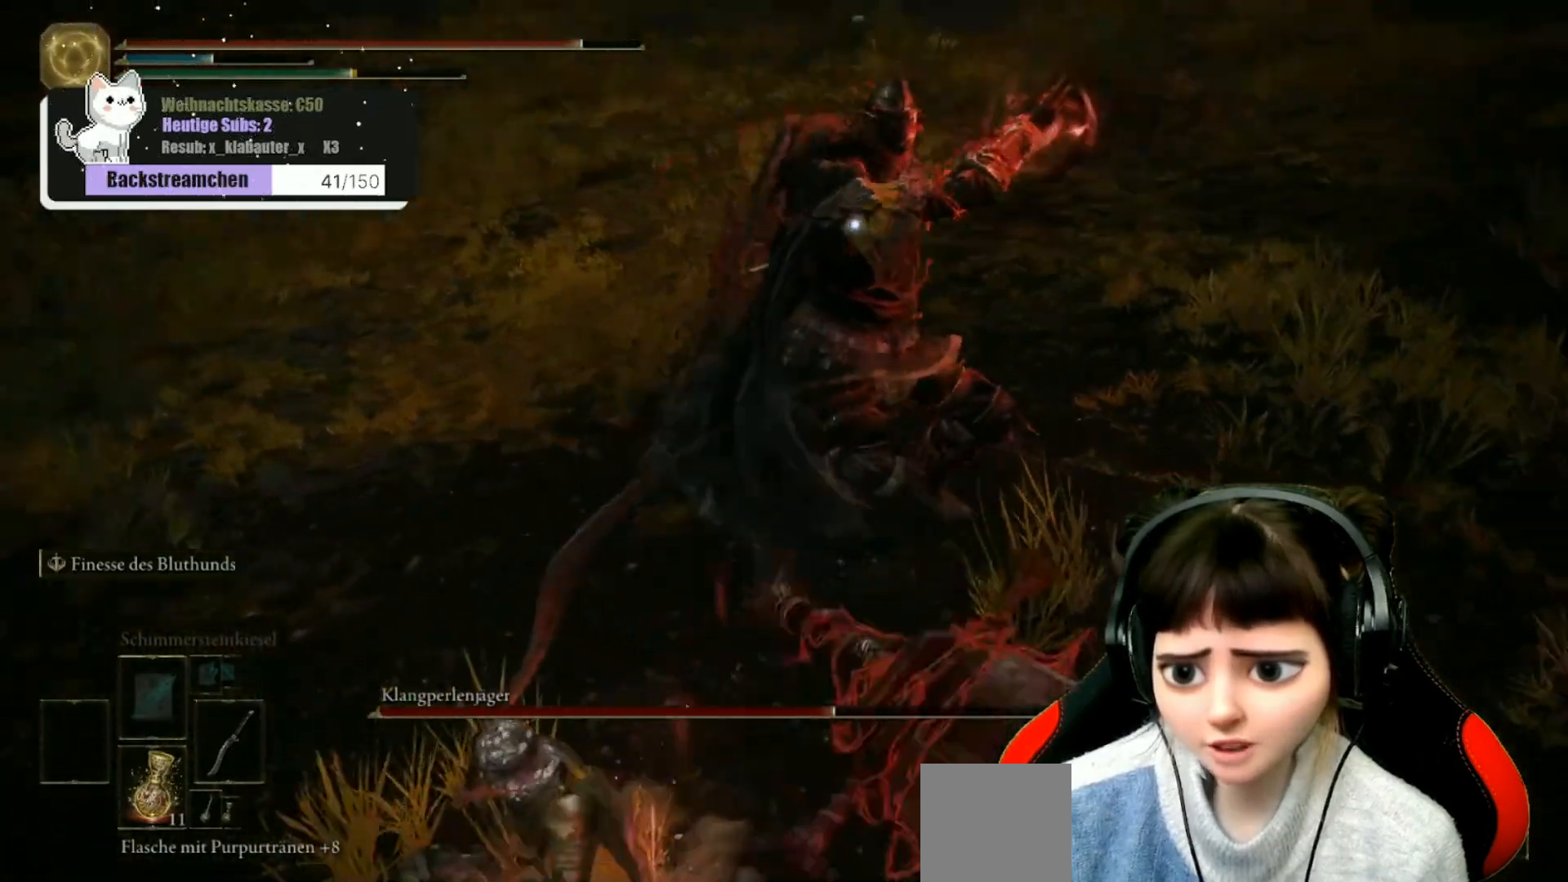
{"buttons": ["B"], "left_stick": "up-left", "right_stick": "center", "events": [[33, "left_stick", "up"], [83, "B", "down"], [183, "B", "up"], [283, "B", "down"], [350, "B", "up"], [400, "B", "down"], [417, "left_stick", "up-left"]]}
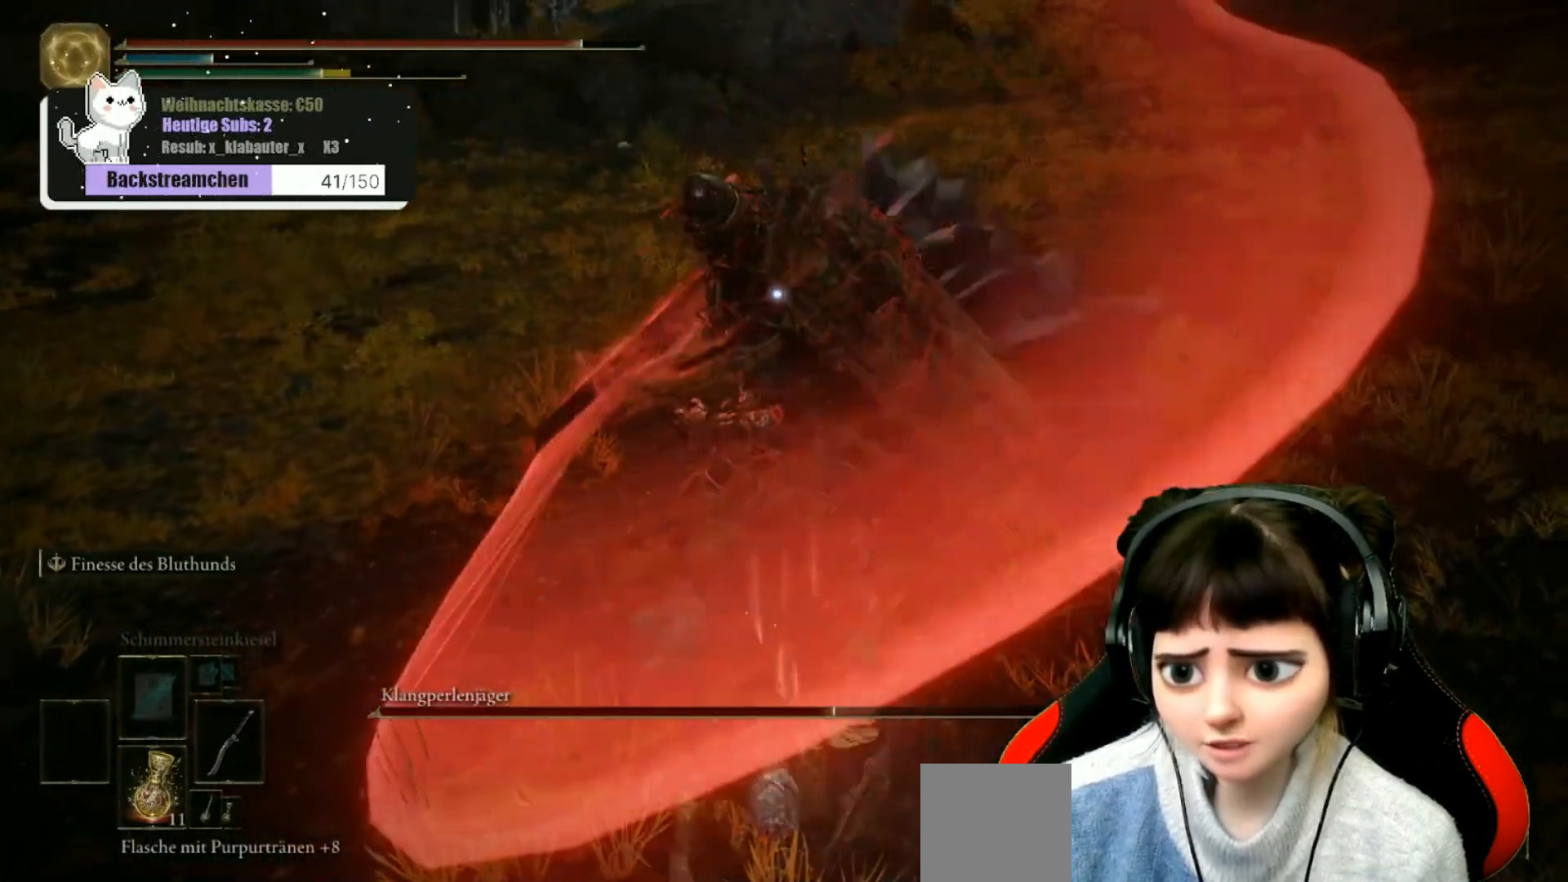
{"buttons": [], "left_stick": "center", "right_stick": "center", "events": [[33, "B", "up"], [100, "left_stick", "up"], [400, "R1", "down"], [400, "left_stick", "center"], [450, "R1", "up"]]}
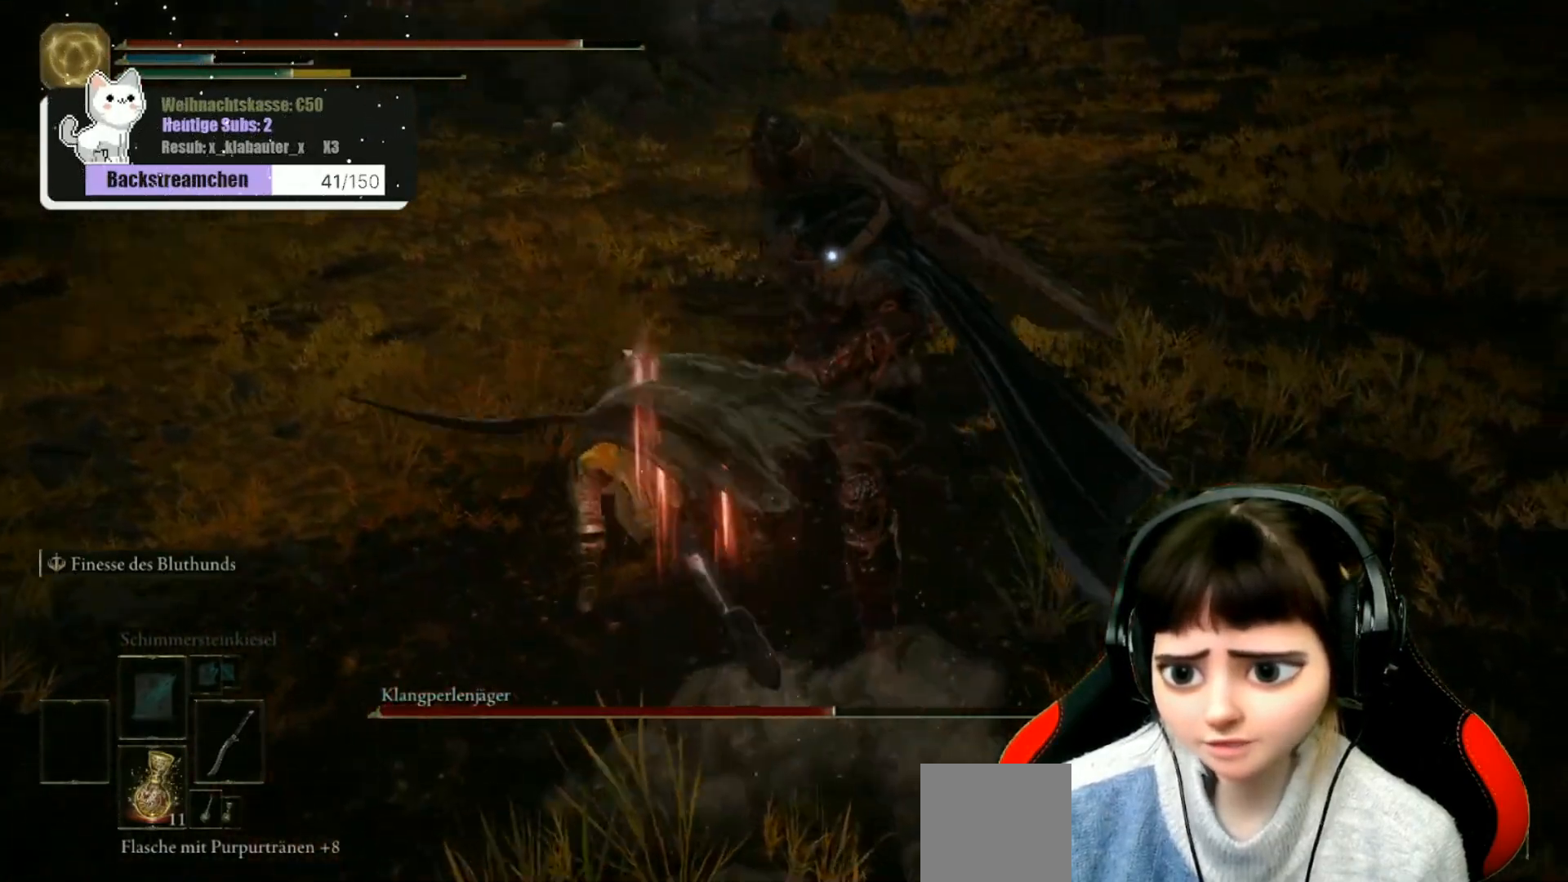
{"buttons": [], "left_stick": "up-right", "right_stick": "center", "events": [[17, "left_stick", "up"], [50, "R1", "down"], [100, "R1", "up"], [183, "R1", "down"], [283, "R1", "up"], [317, "left_stick", "up-right"], [367, "R1", "down"], [433, "R1", "up"]]}